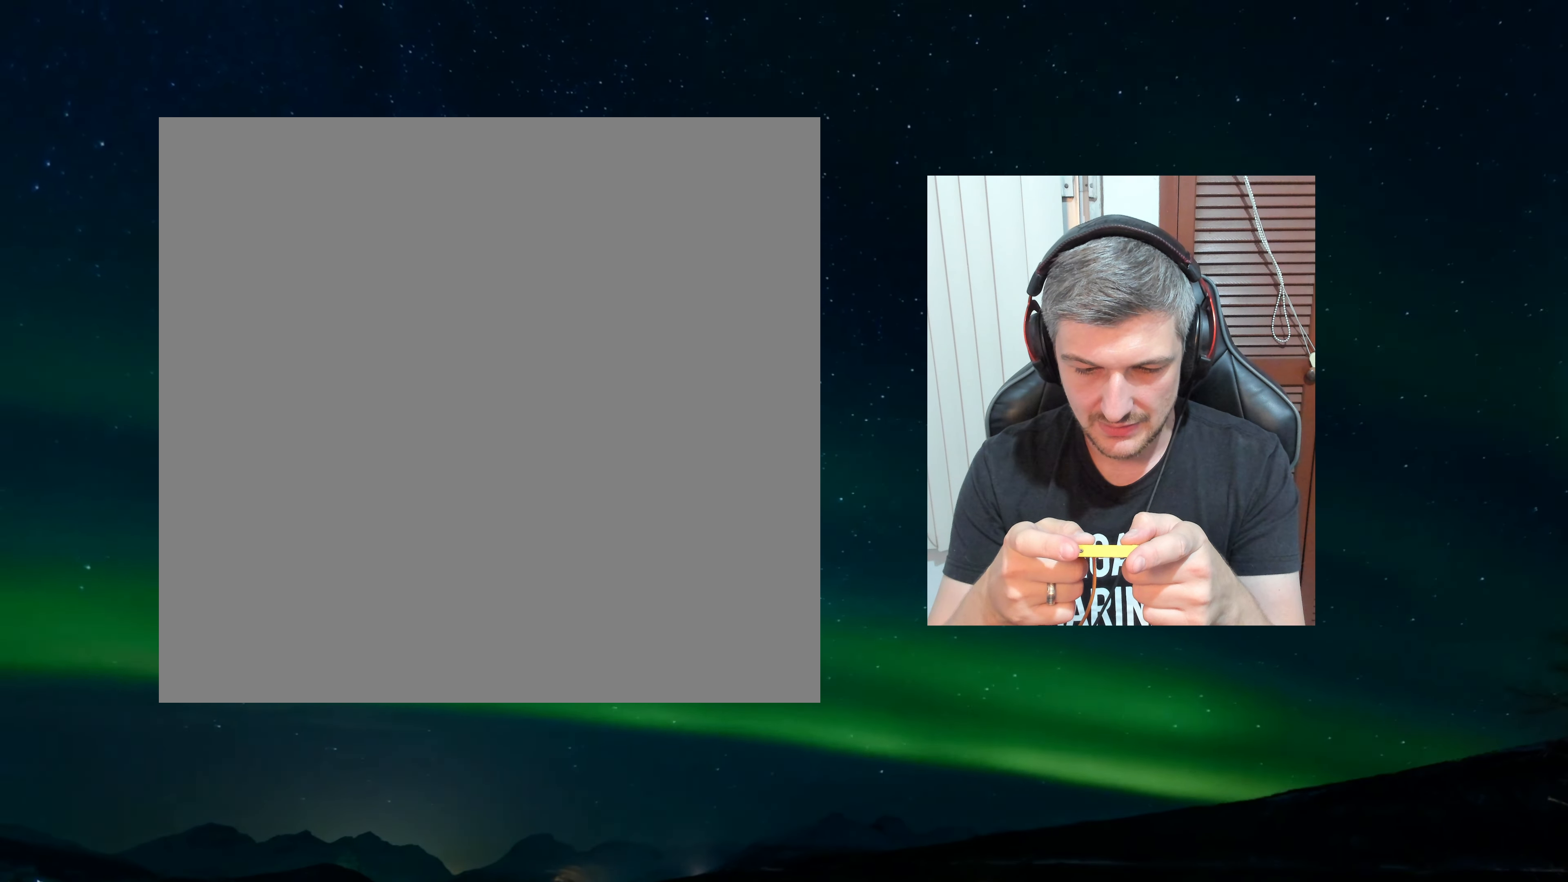
Gameplay with a controller (Nintendo layout); each line is a JSON object with the inputs held at the frame after it. "events" lists button and stick changes between this image and that frame as [ms after this image, input, new state], when the widget could be followed in between. Not read: L3 R3 left_stick.
{"buttons": [], "events": [[400, "A", "down"], [483, "A", "up"]]}
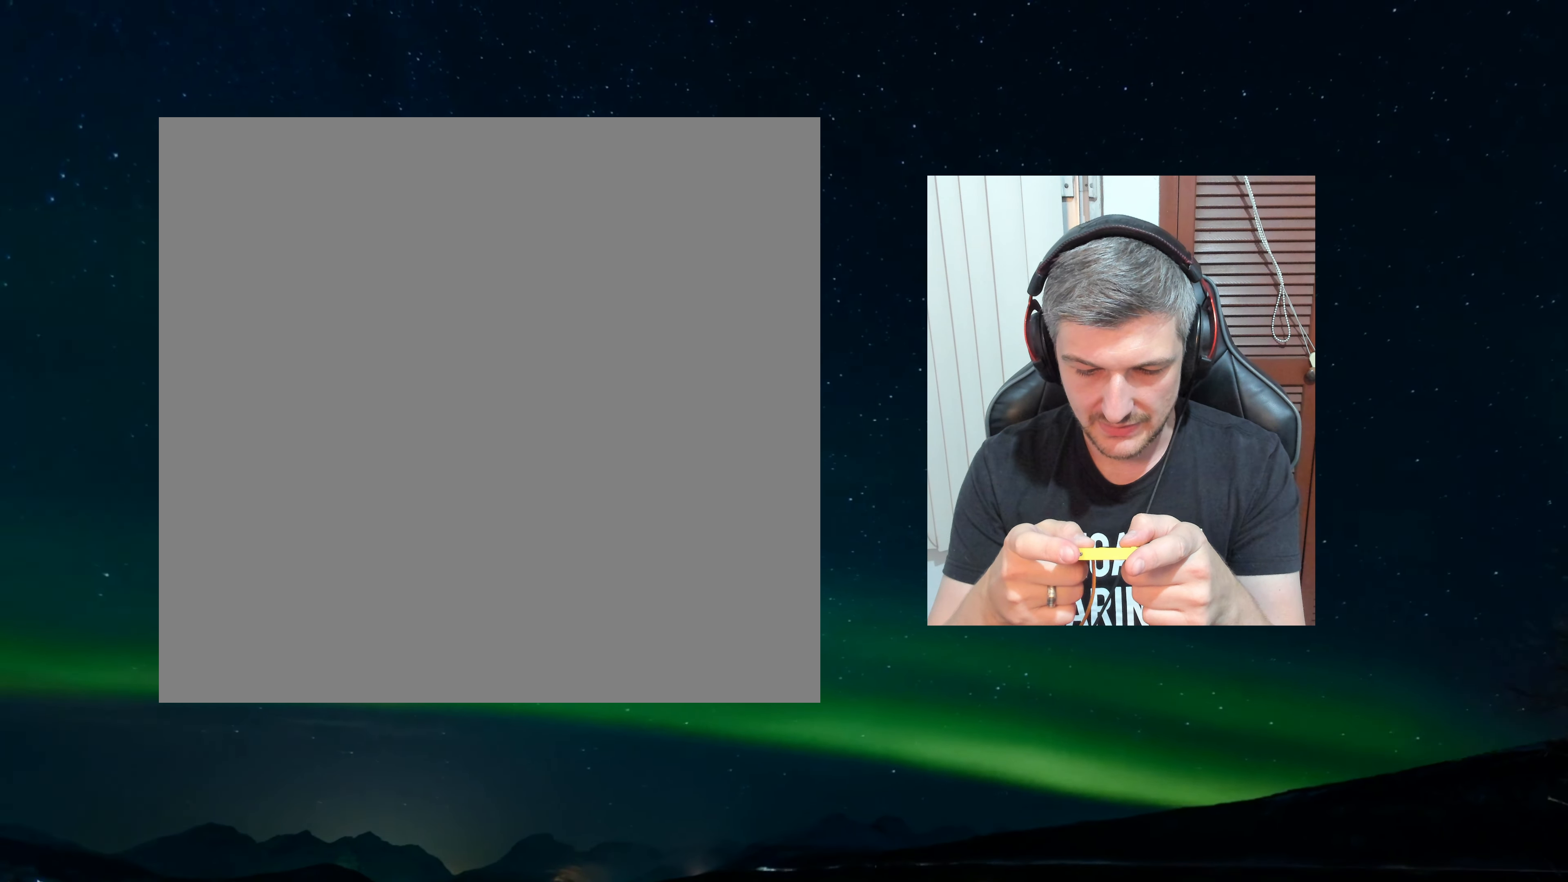
{"buttons": ["A"], "events": [[433, "A", "down"]]}
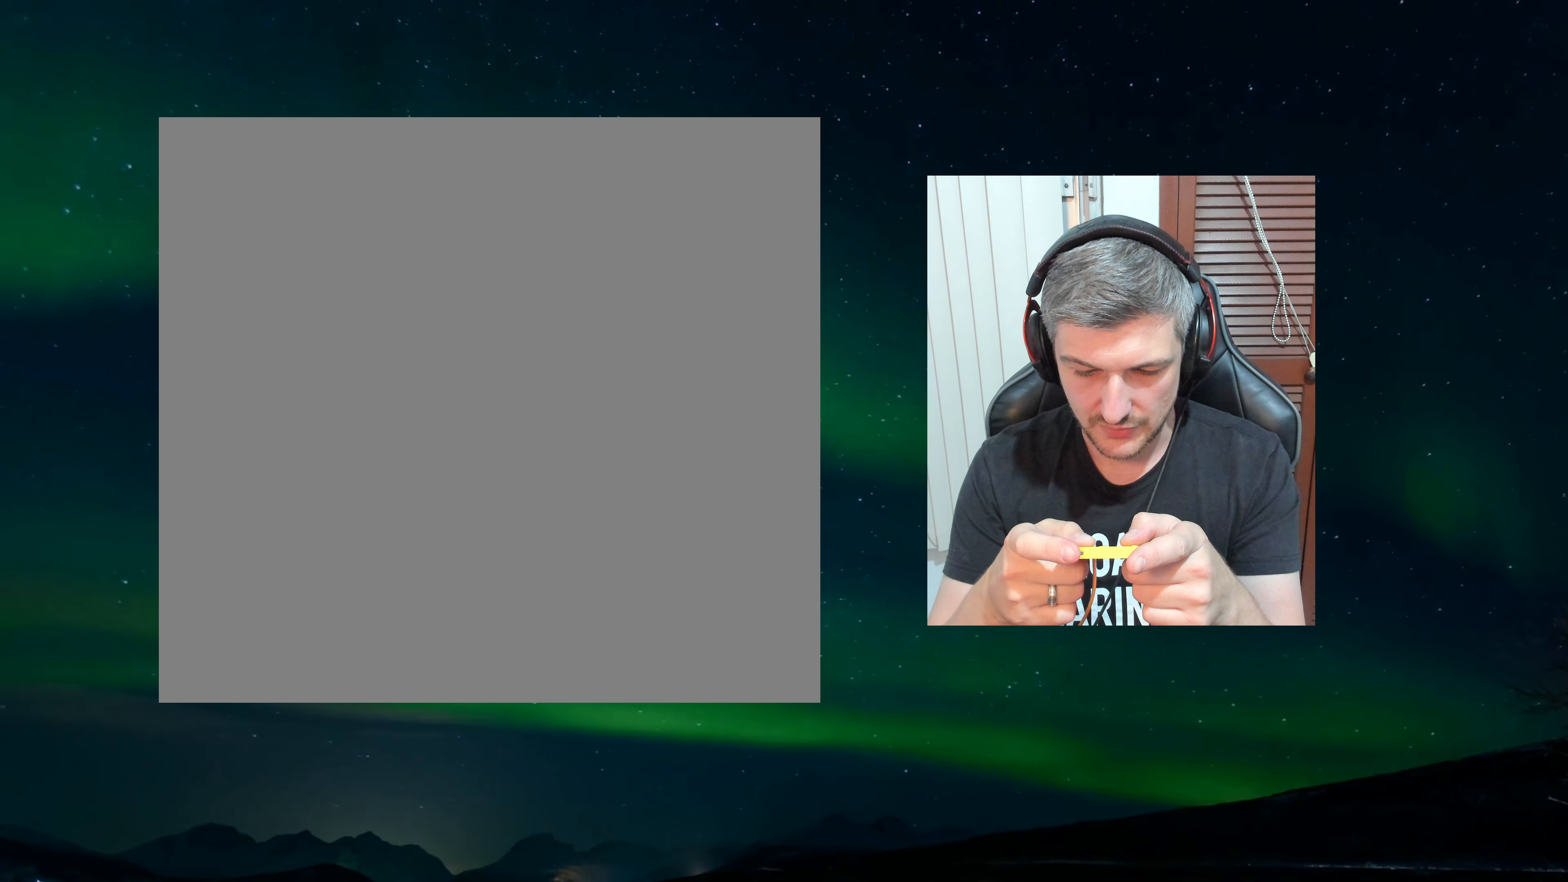
{"buttons": [], "events": [[66, "A", "up"]]}
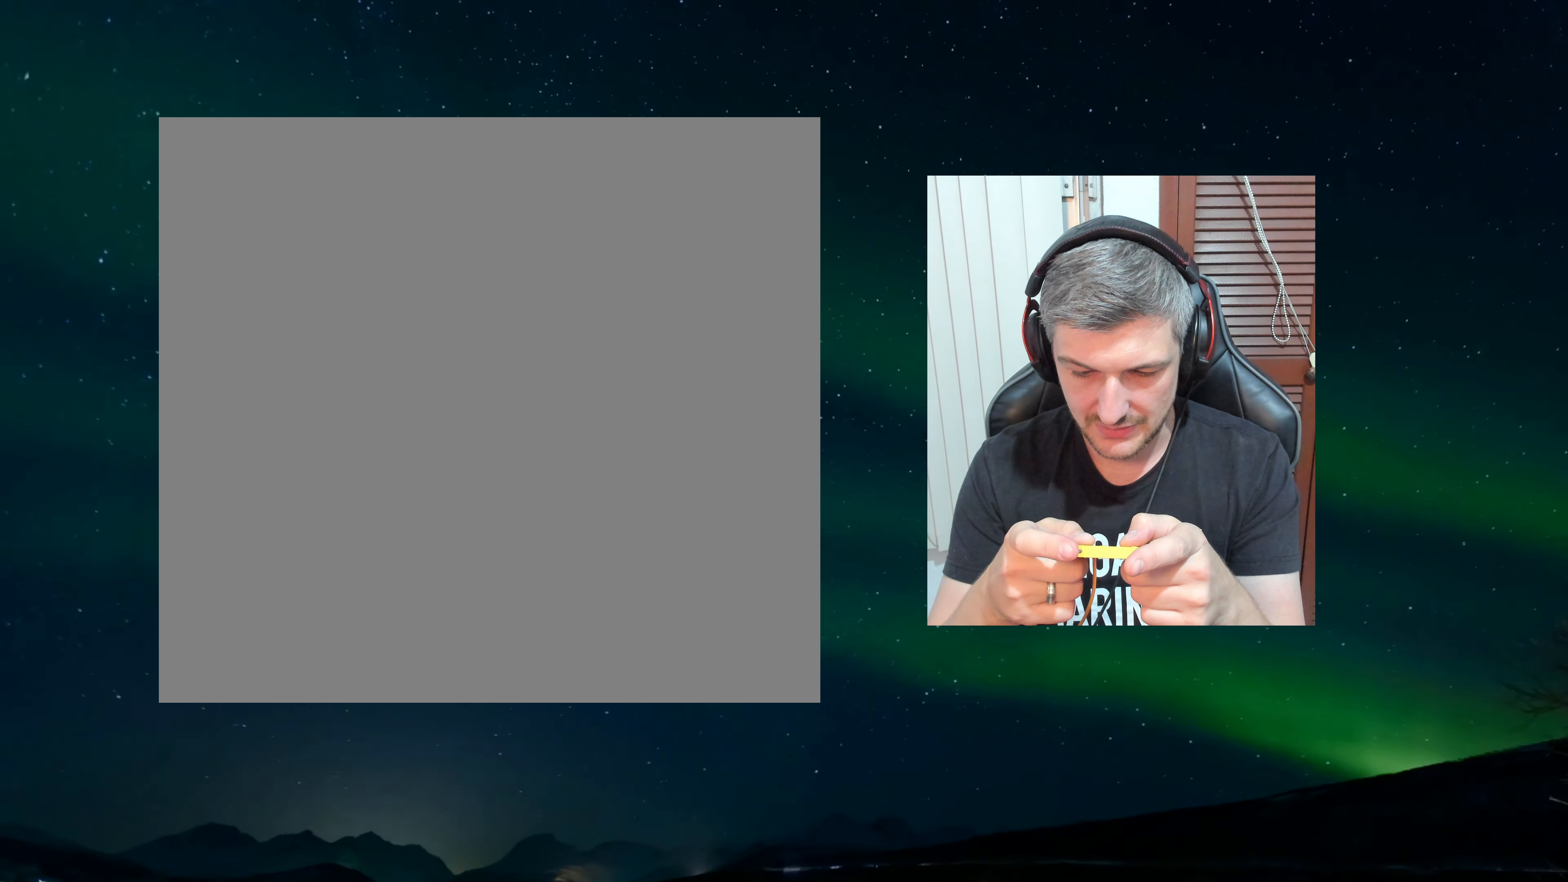
{"buttons": ["A"], "events": [[500, "A", "down"]]}
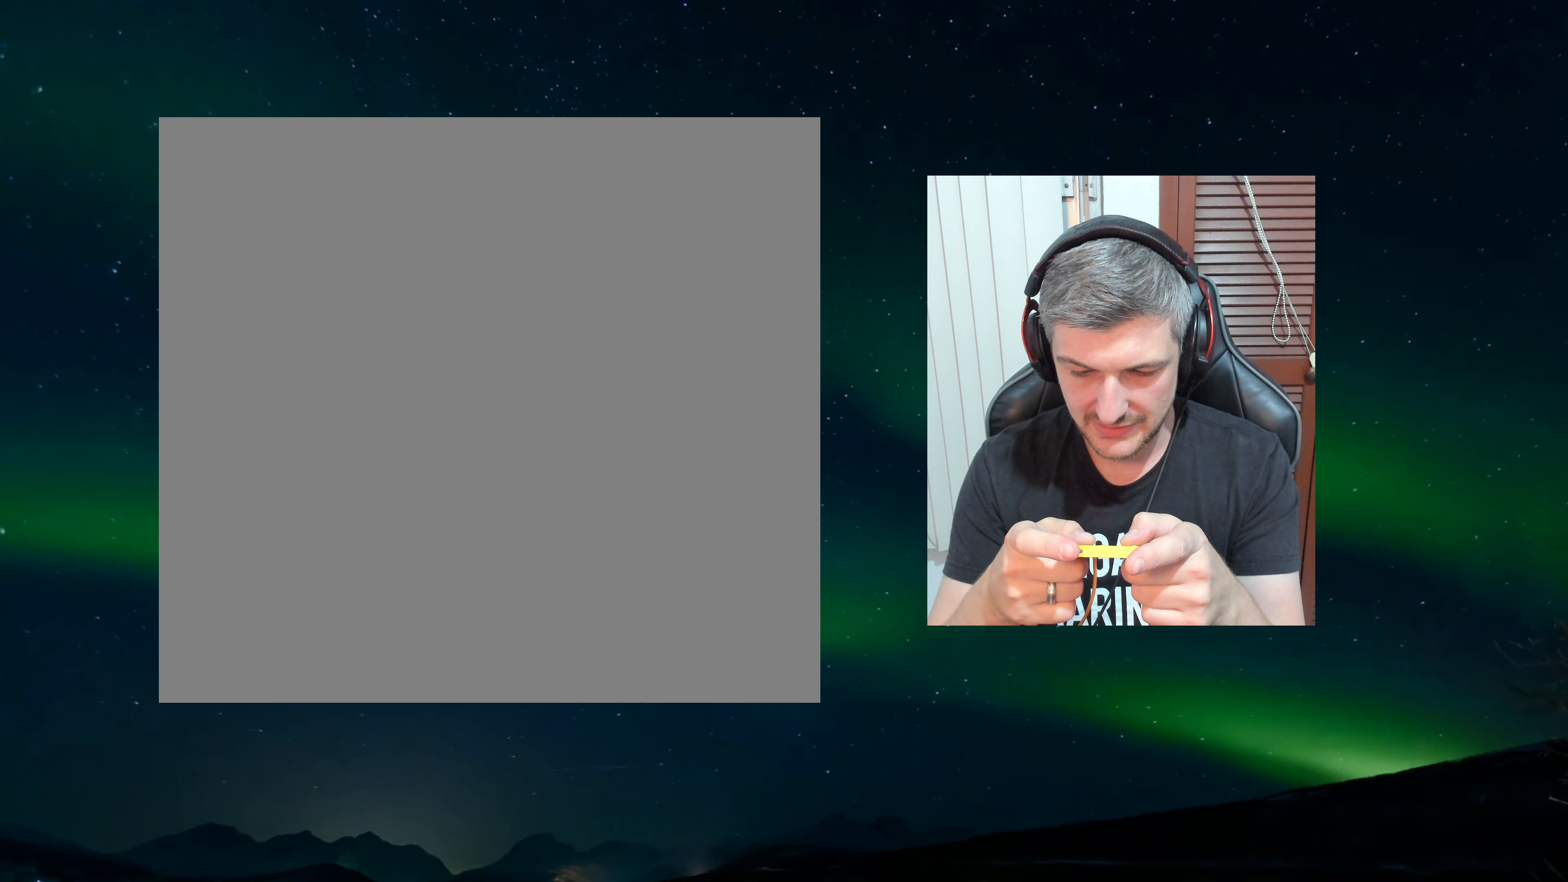
{"buttons": [], "events": [[100, "A", "up"]]}
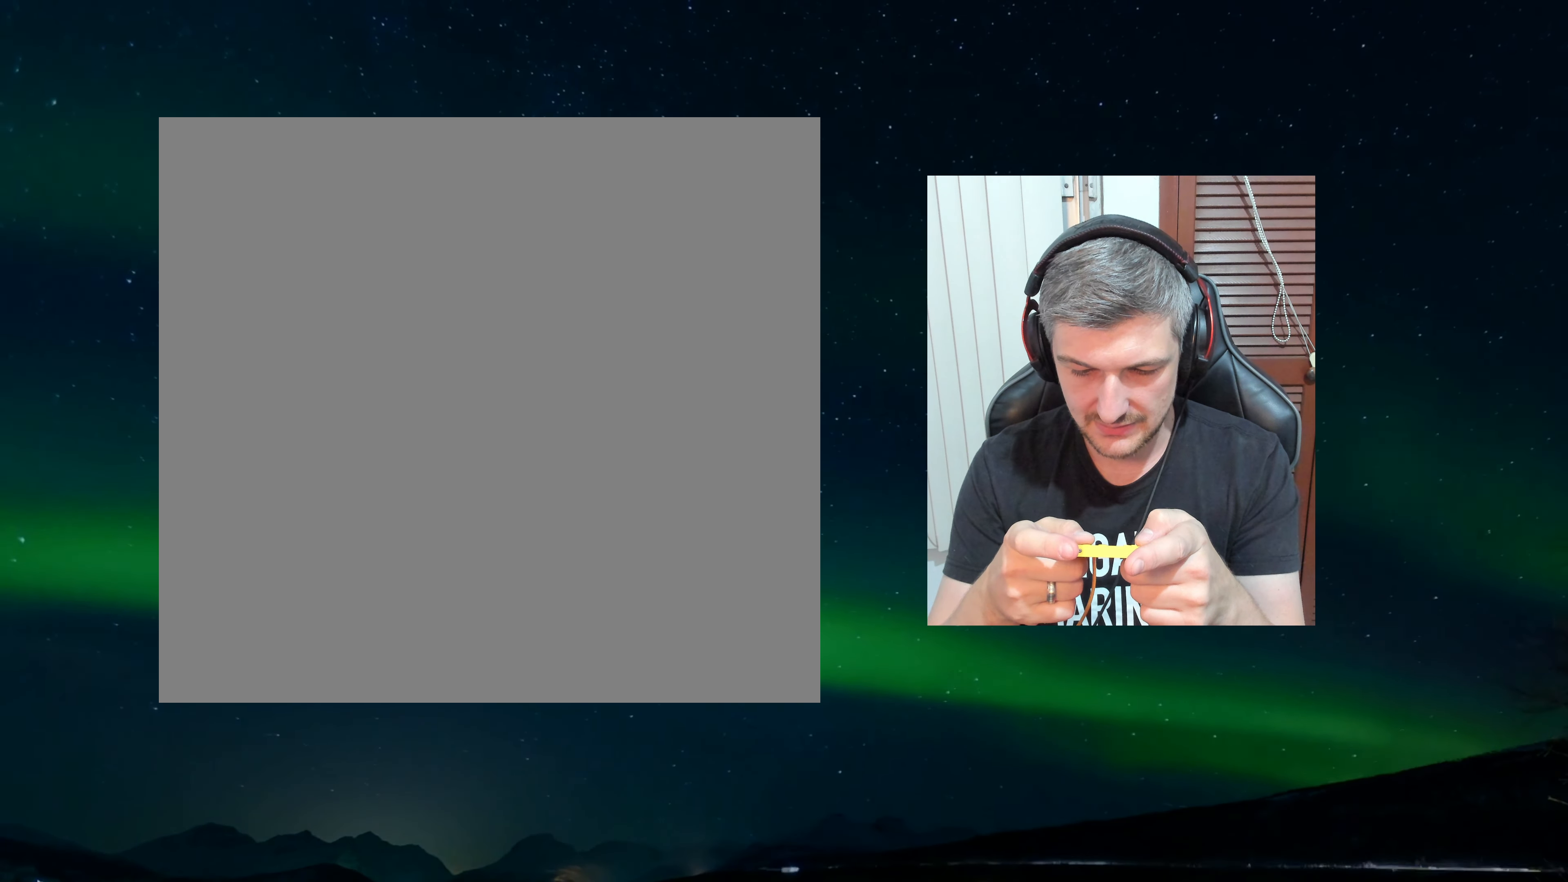
{"buttons": [], "events": [[217, "A", "down"], [333, "A", "up"]]}
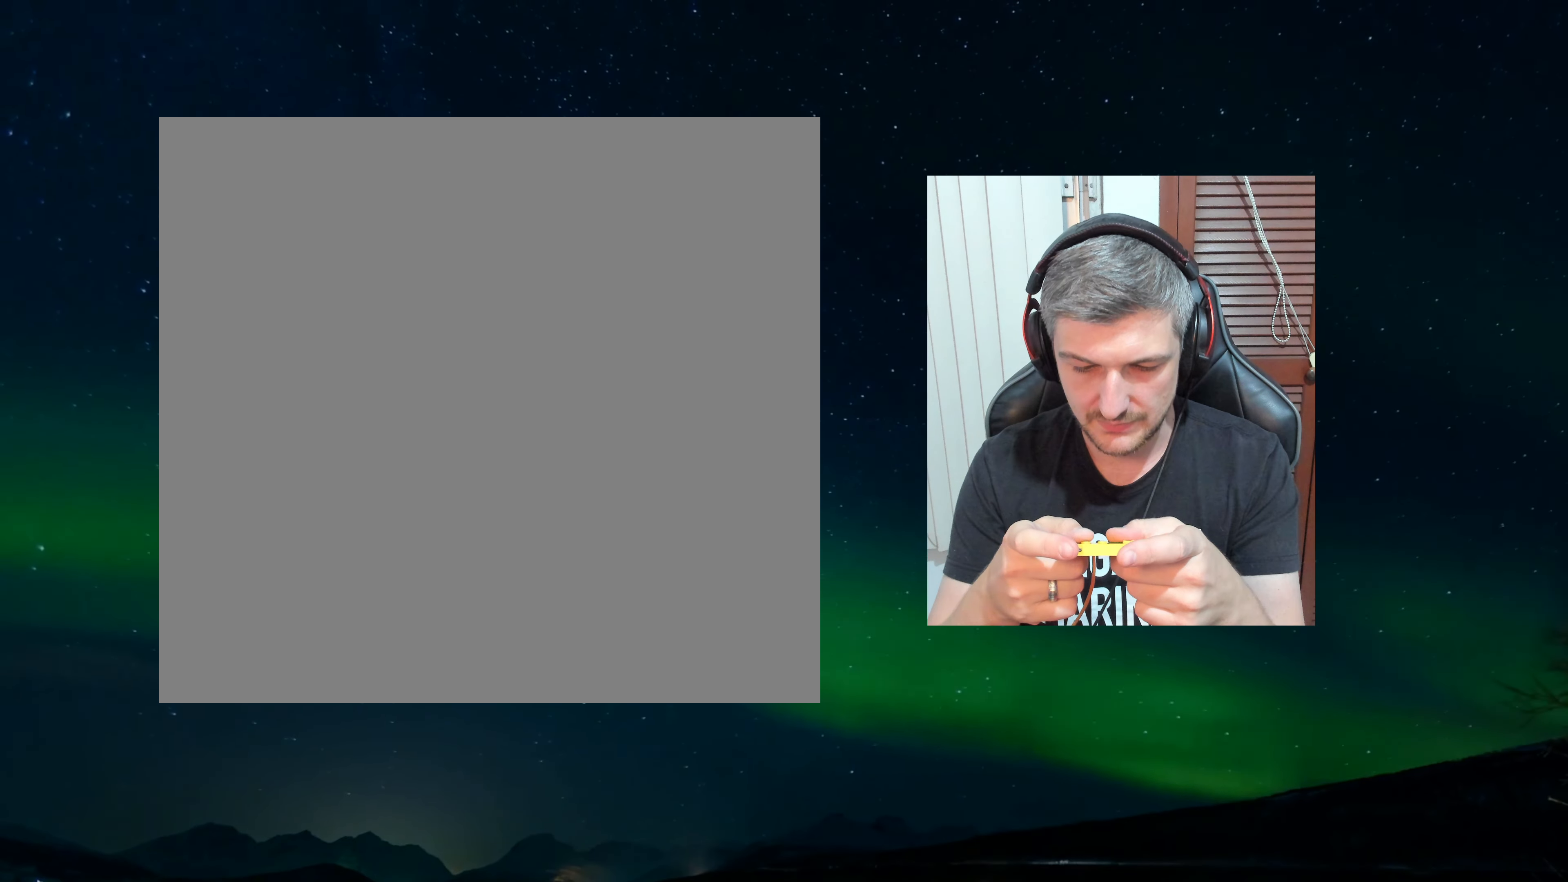
{"buttons": [], "events": []}
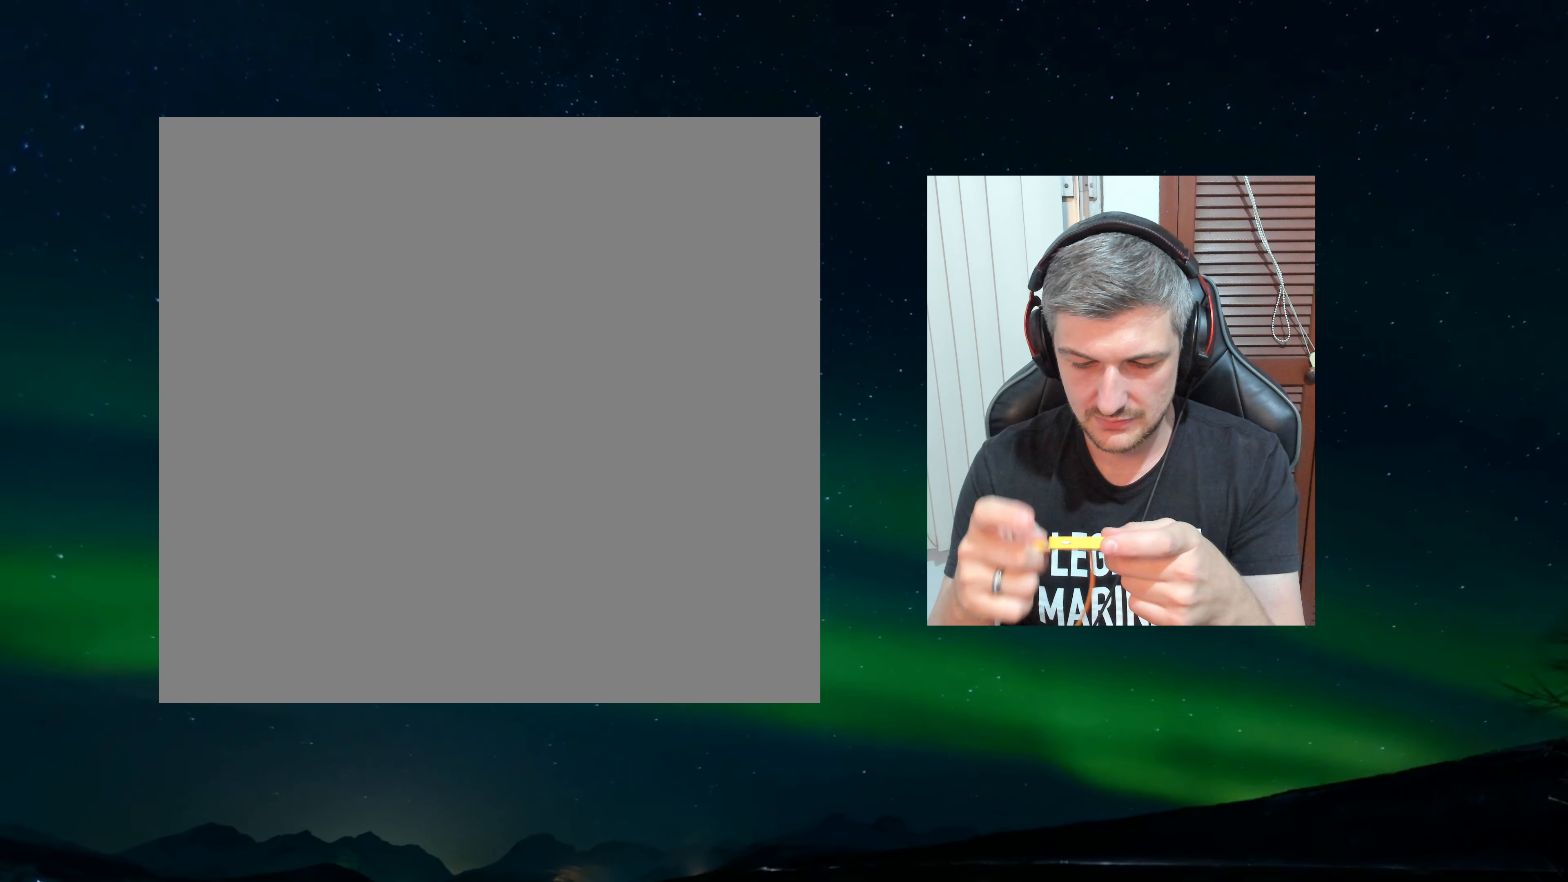
{"buttons": [], "events": []}
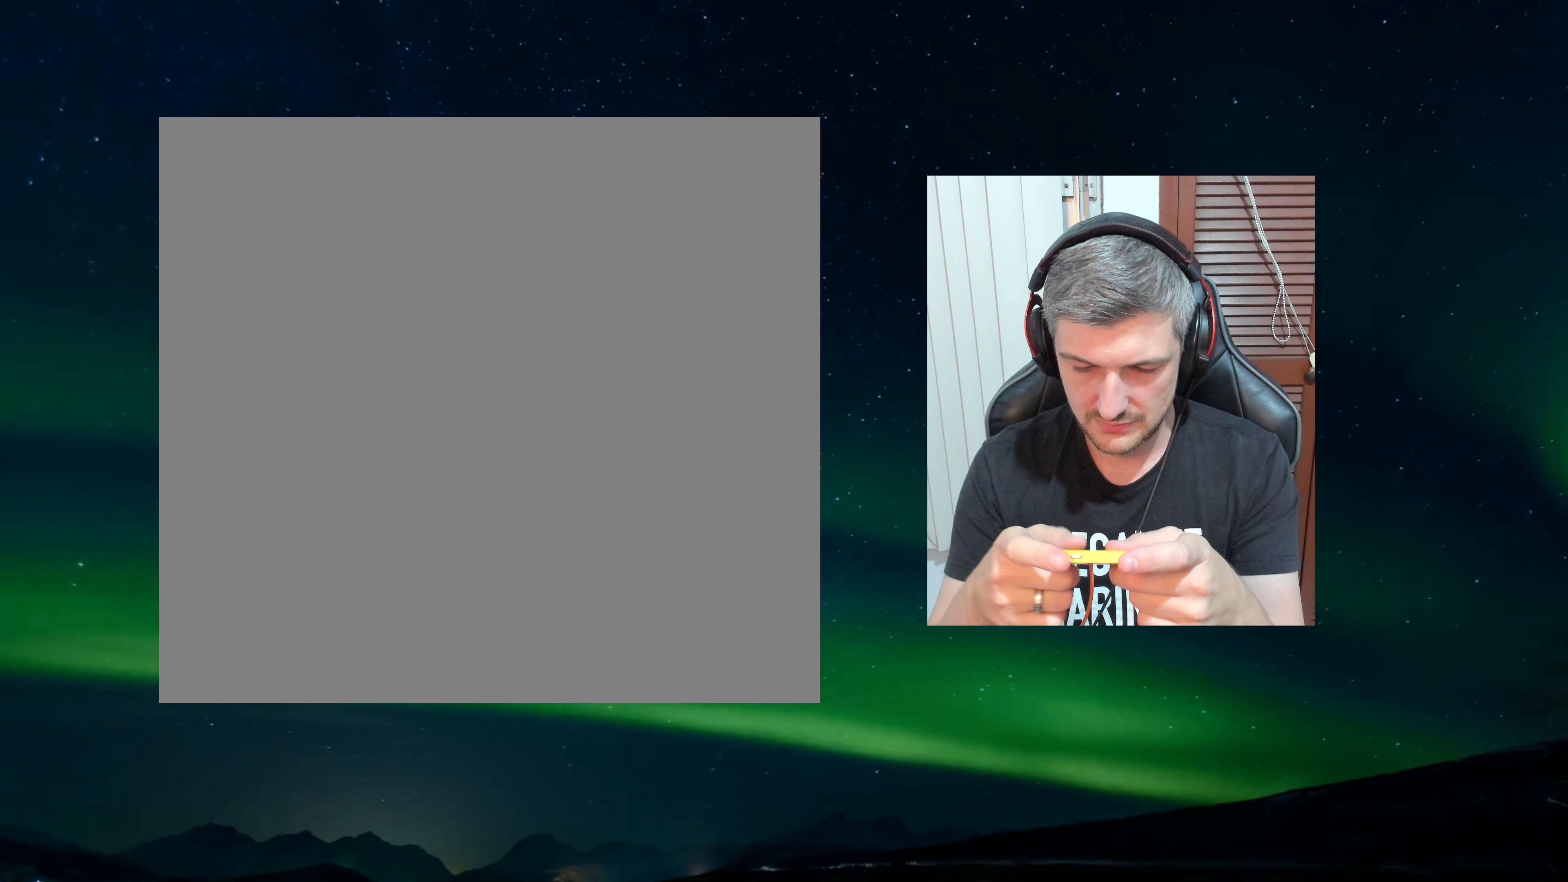
{"buttons": [], "events": []}
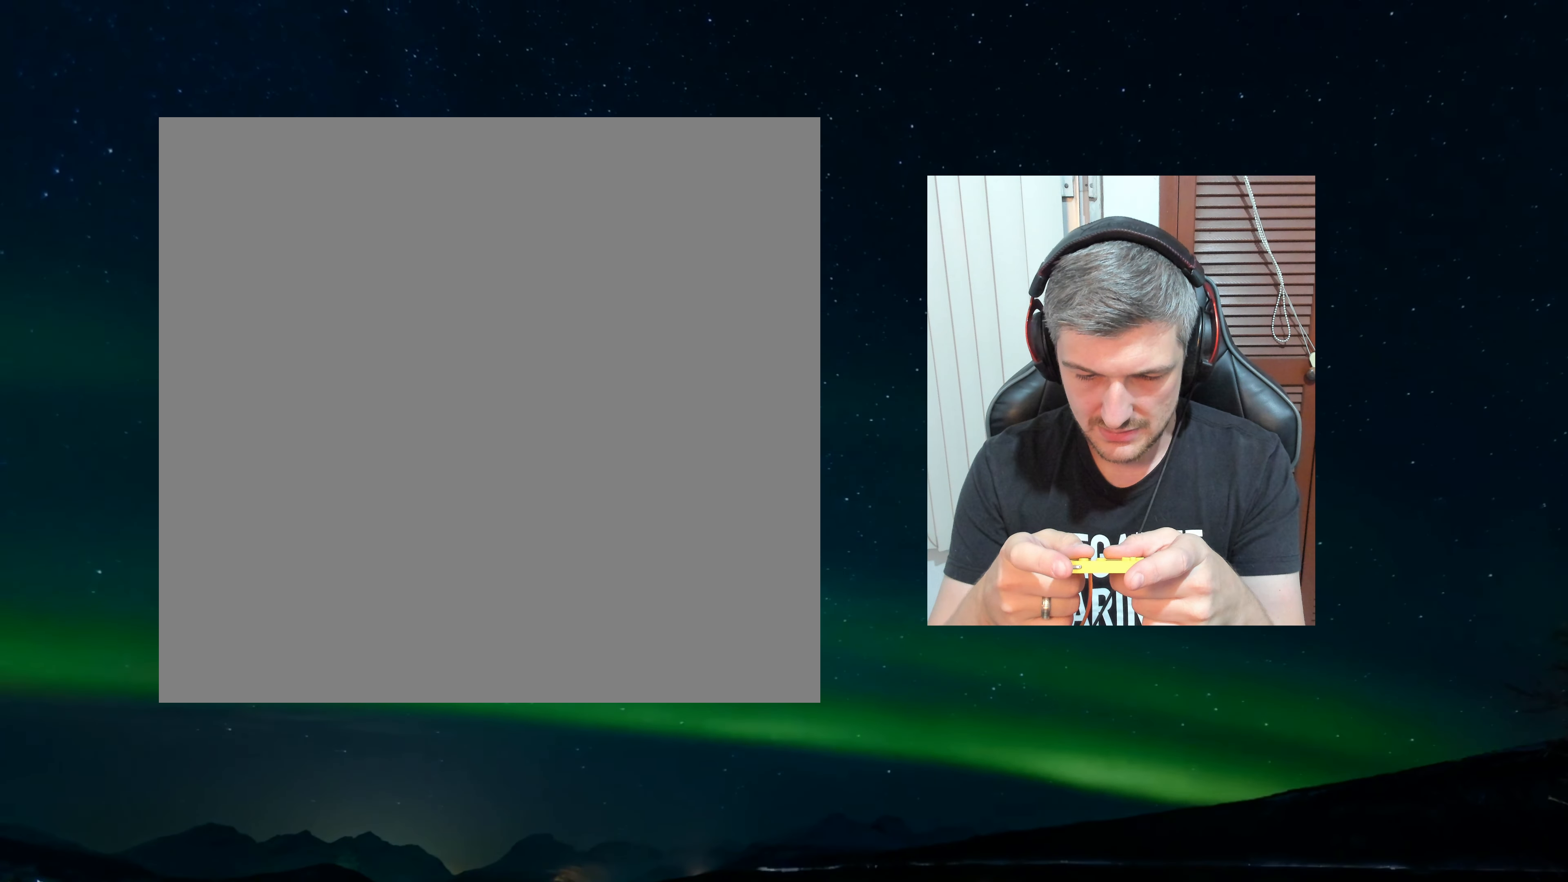
{"buttons": [], "events": []}
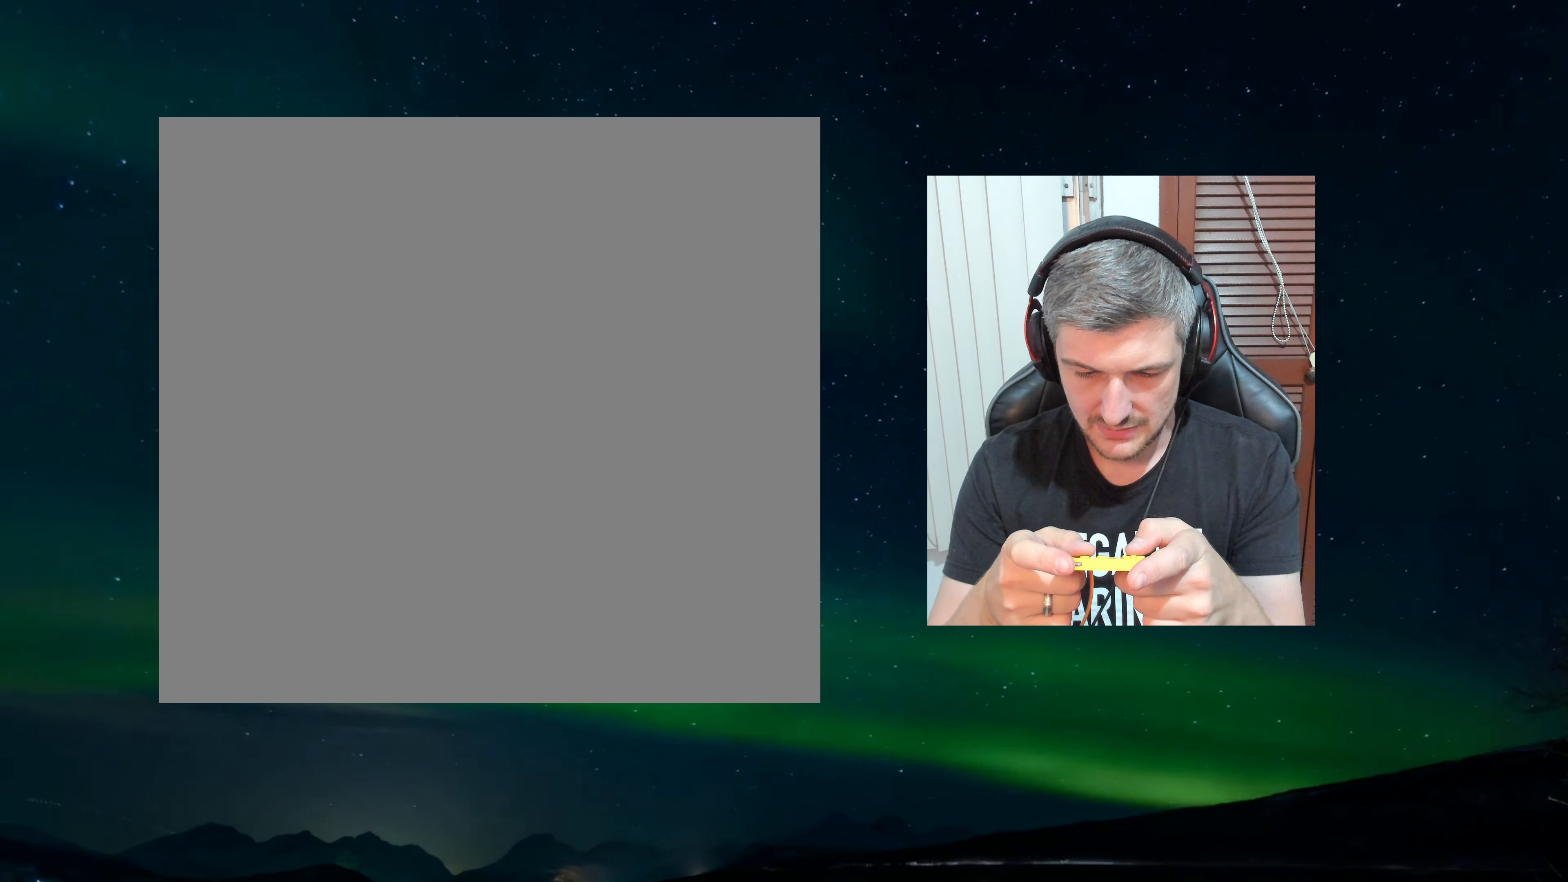
{"buttons": [], "events": []}
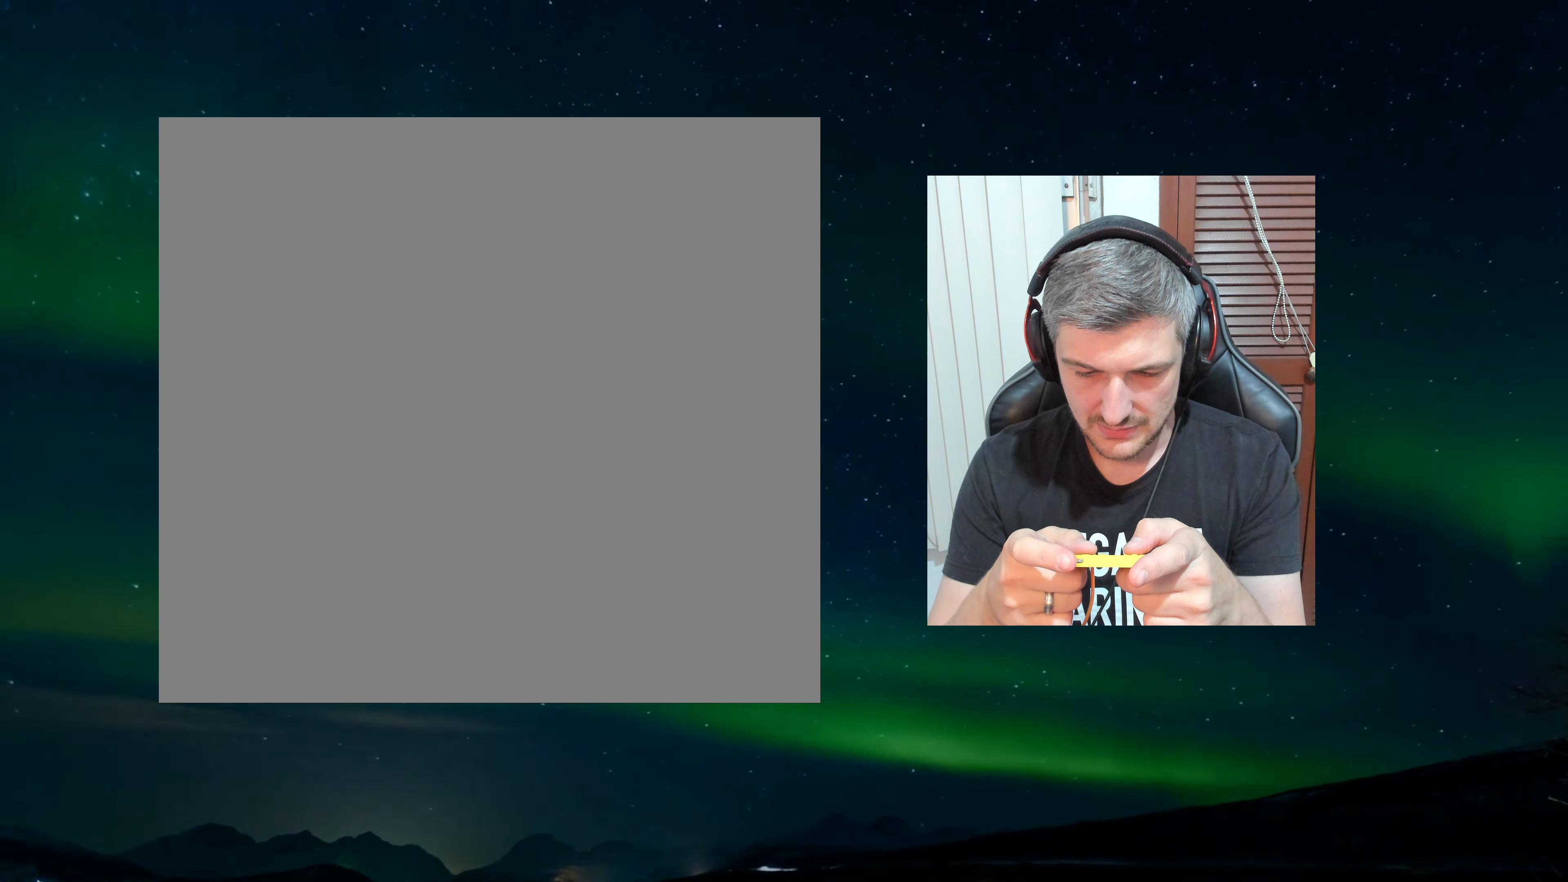
{"buttons": [], "events": []}
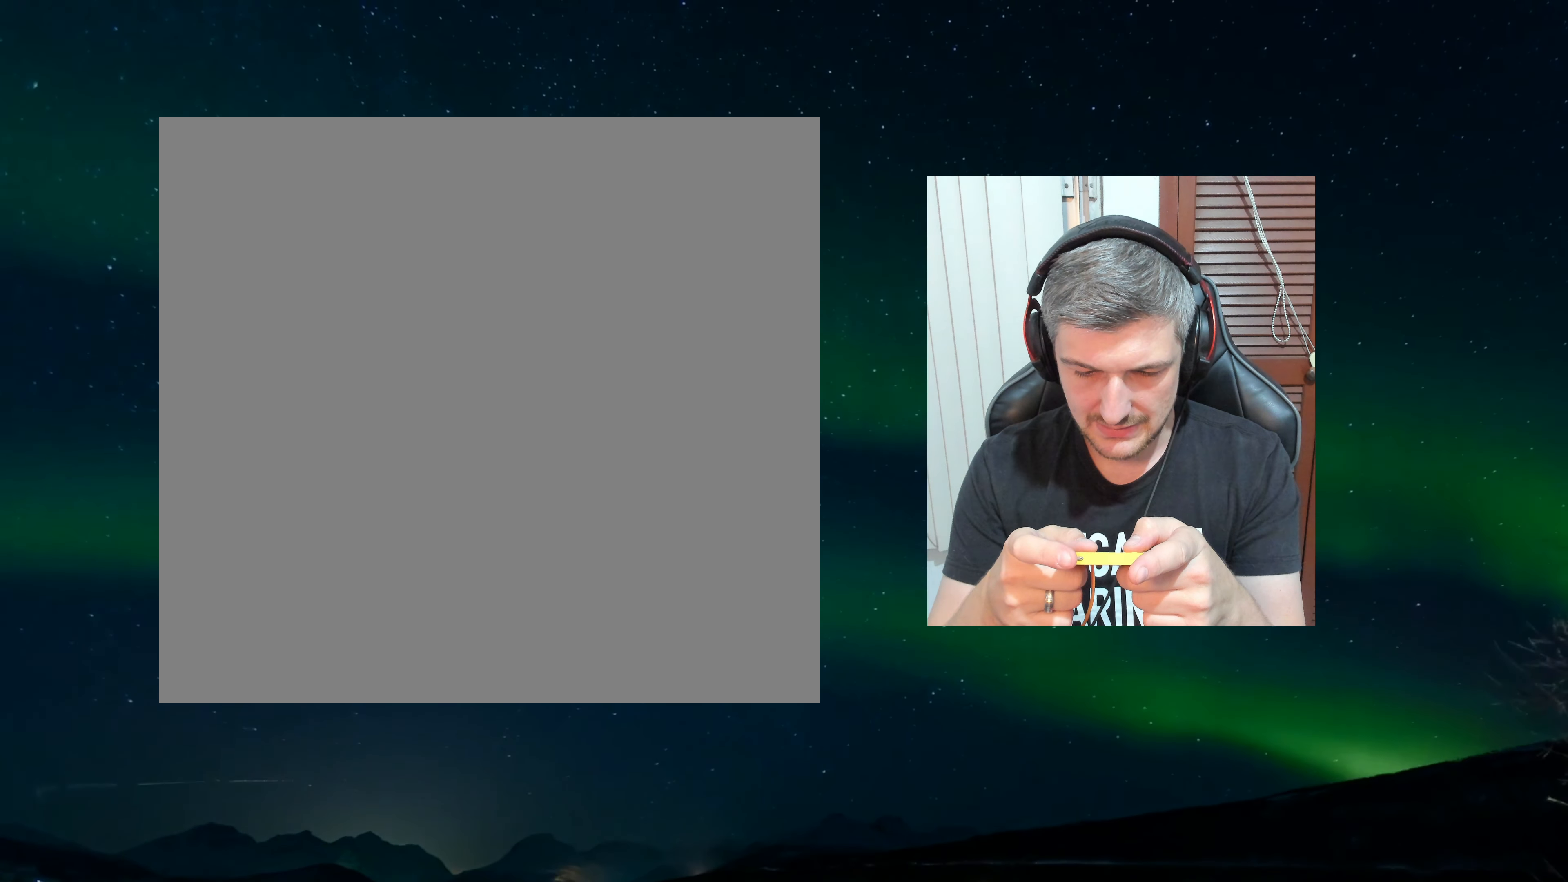
{"buttons": [], "events": []}
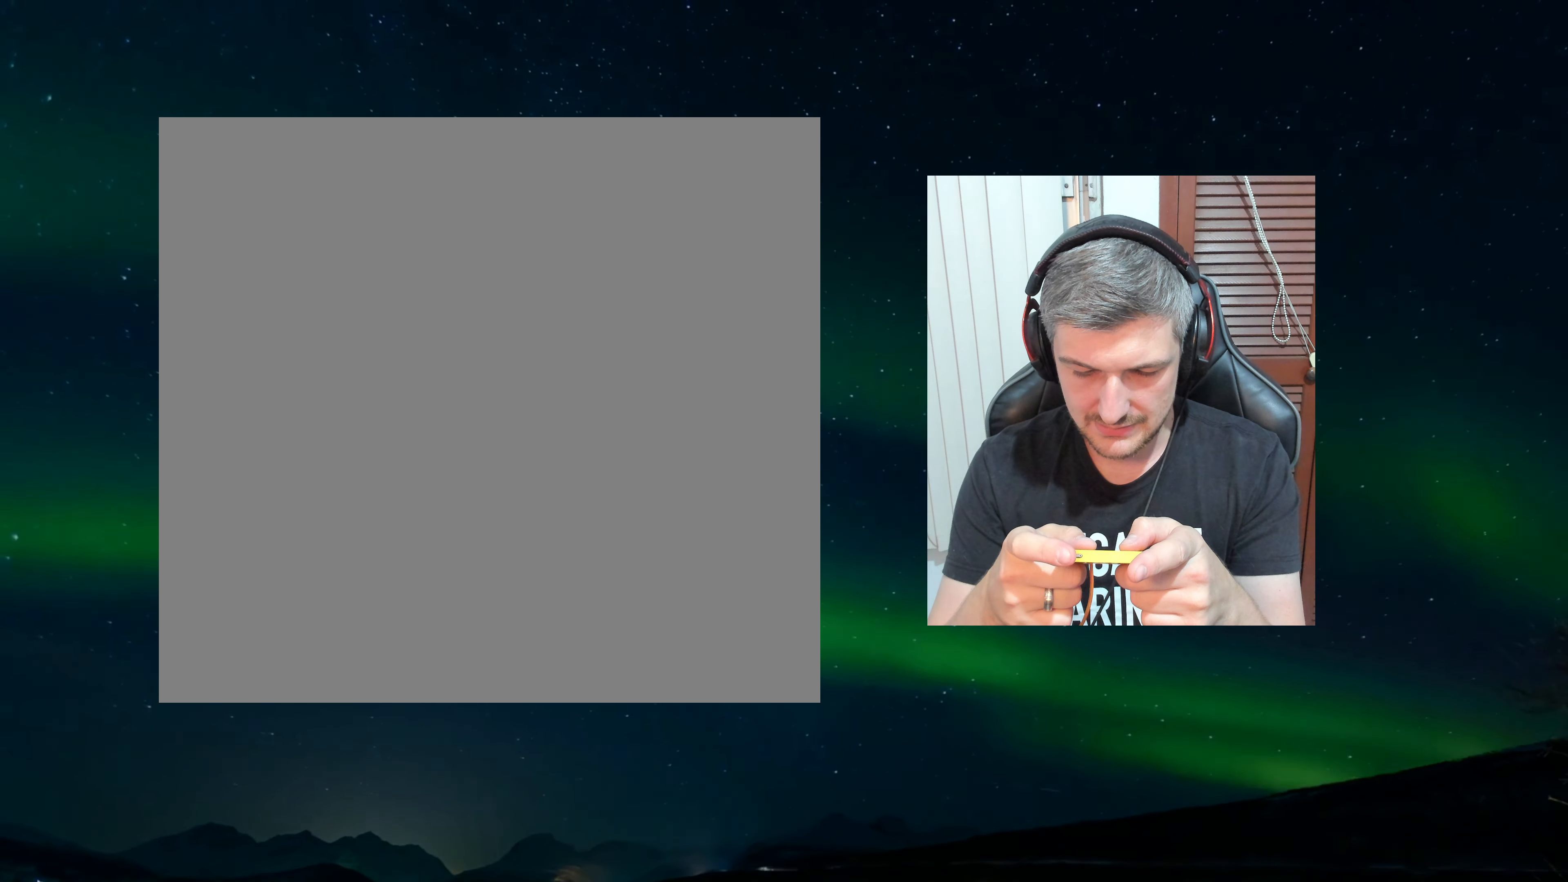
{"buttons": [], "events": []}
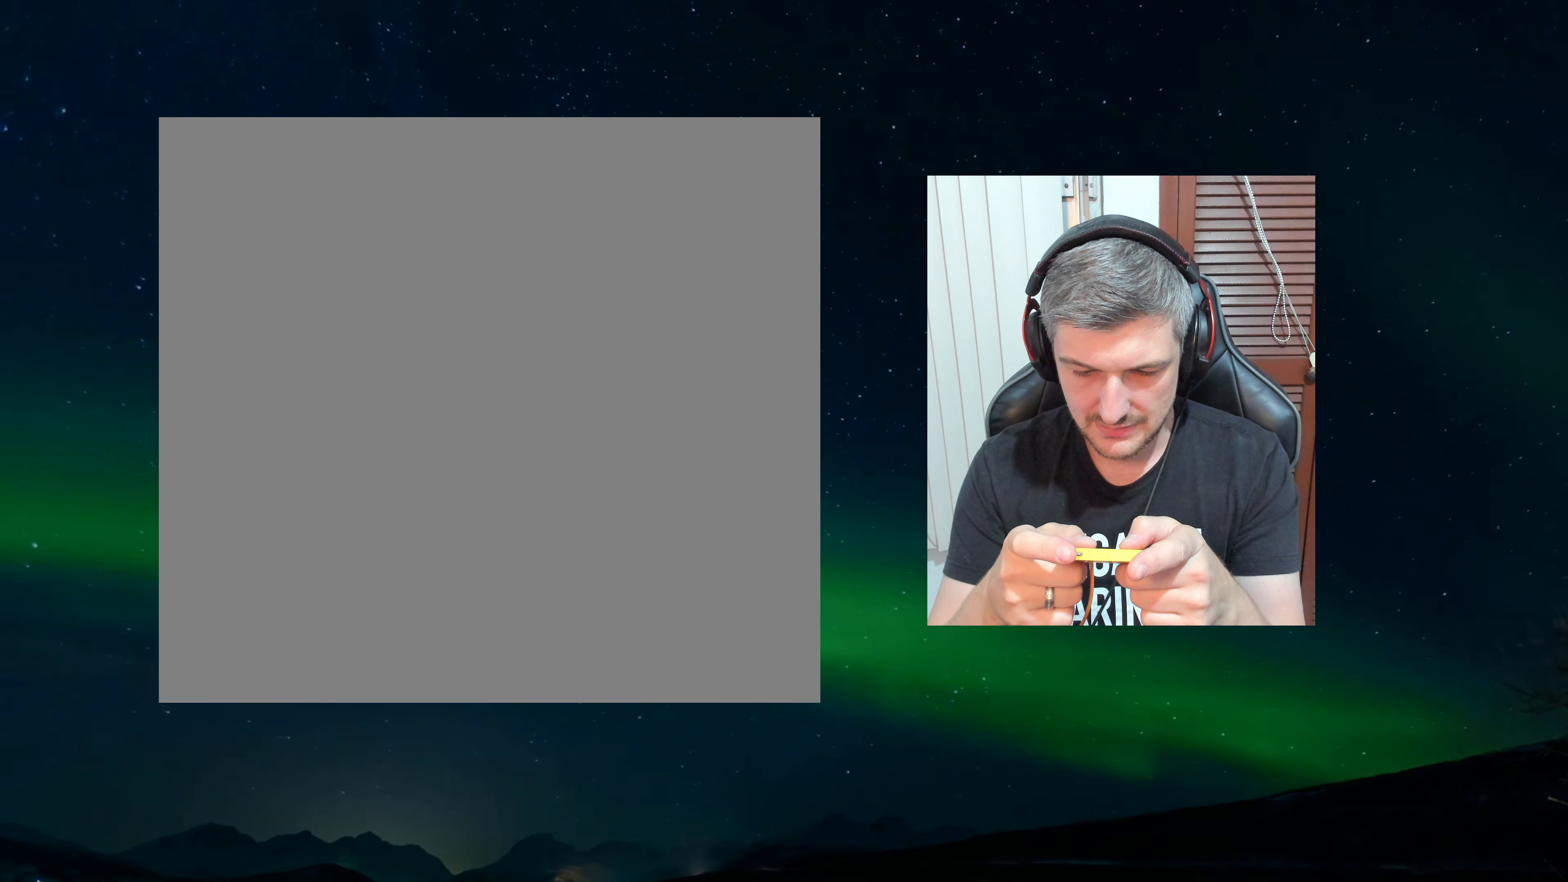
{"buttons": [], "events": [[267, "A", "down"], [367, "A", "up"]]}
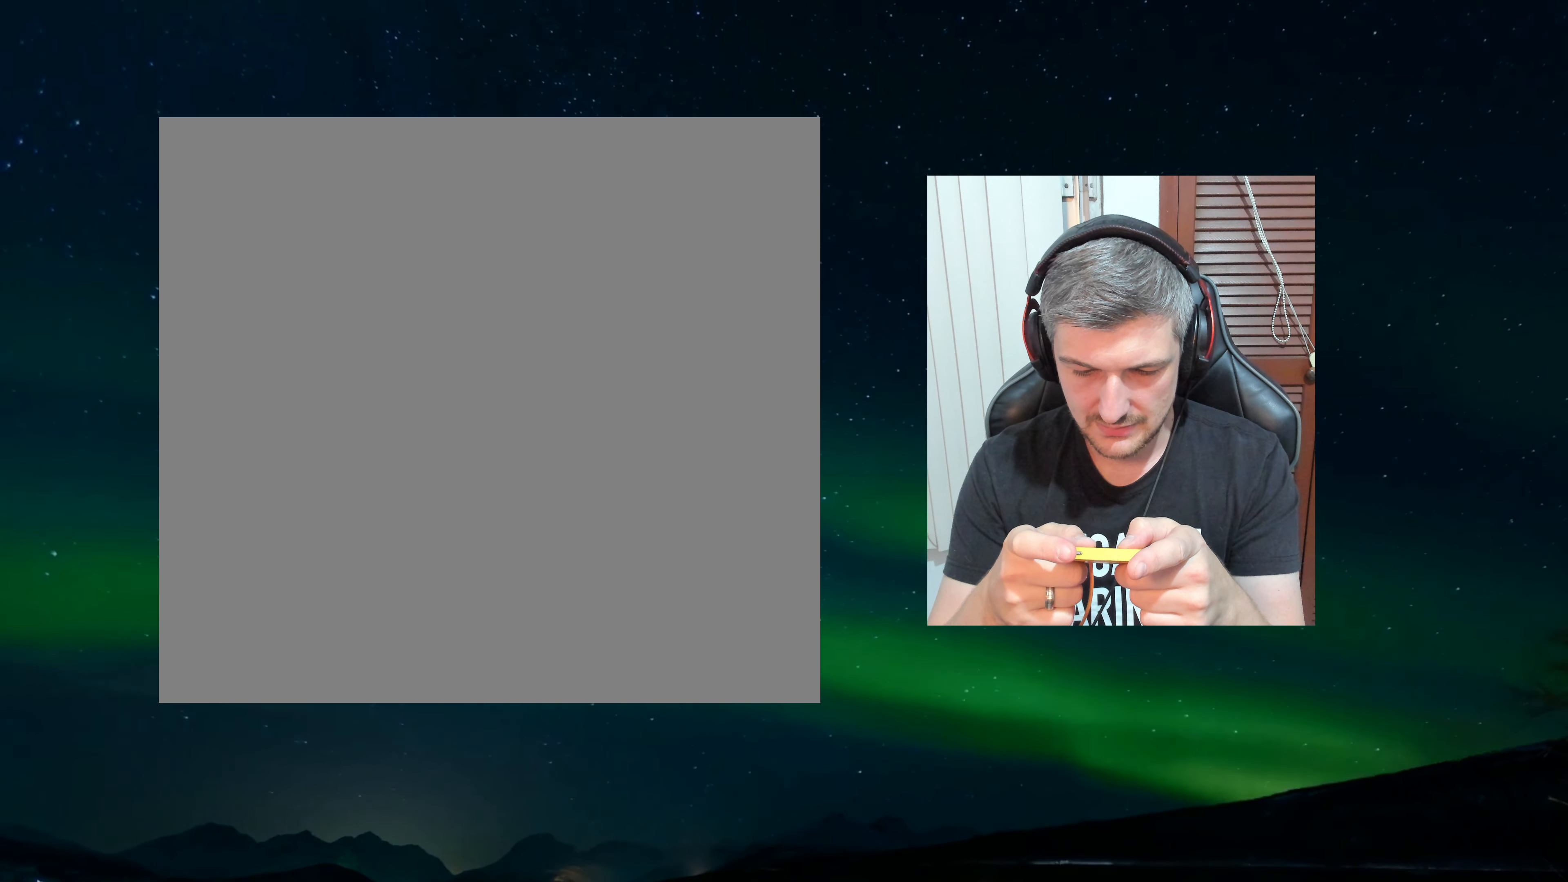
{"buttons": [], "events": [[33, "A", "down"], [150, "A", "up"]]}
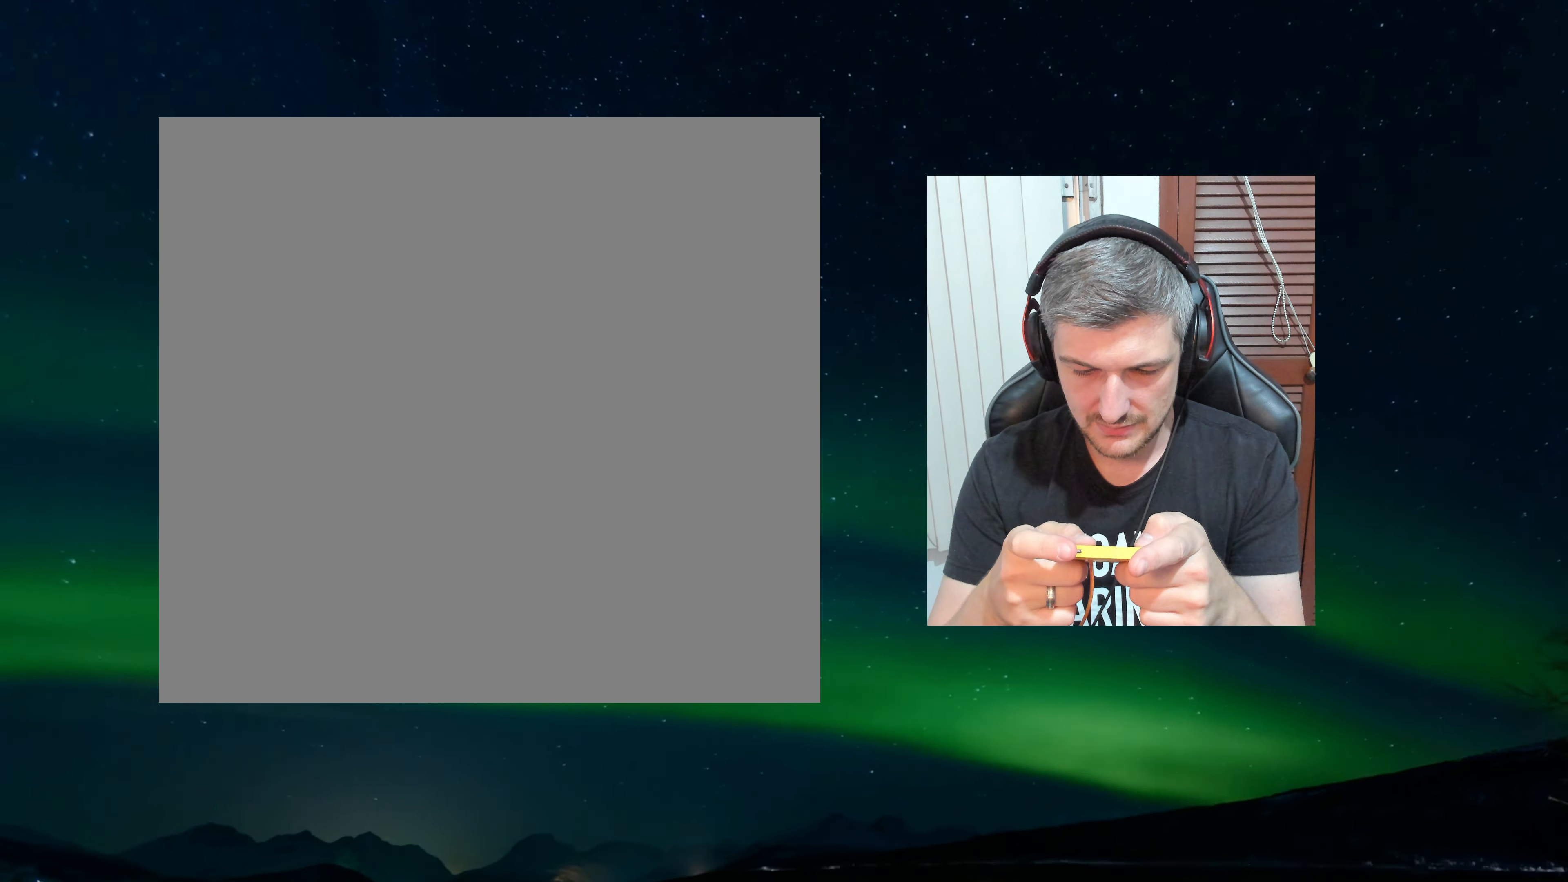
{"buttons": [], "events": [[34, "A", "down"], [134, "A", "up"]]}
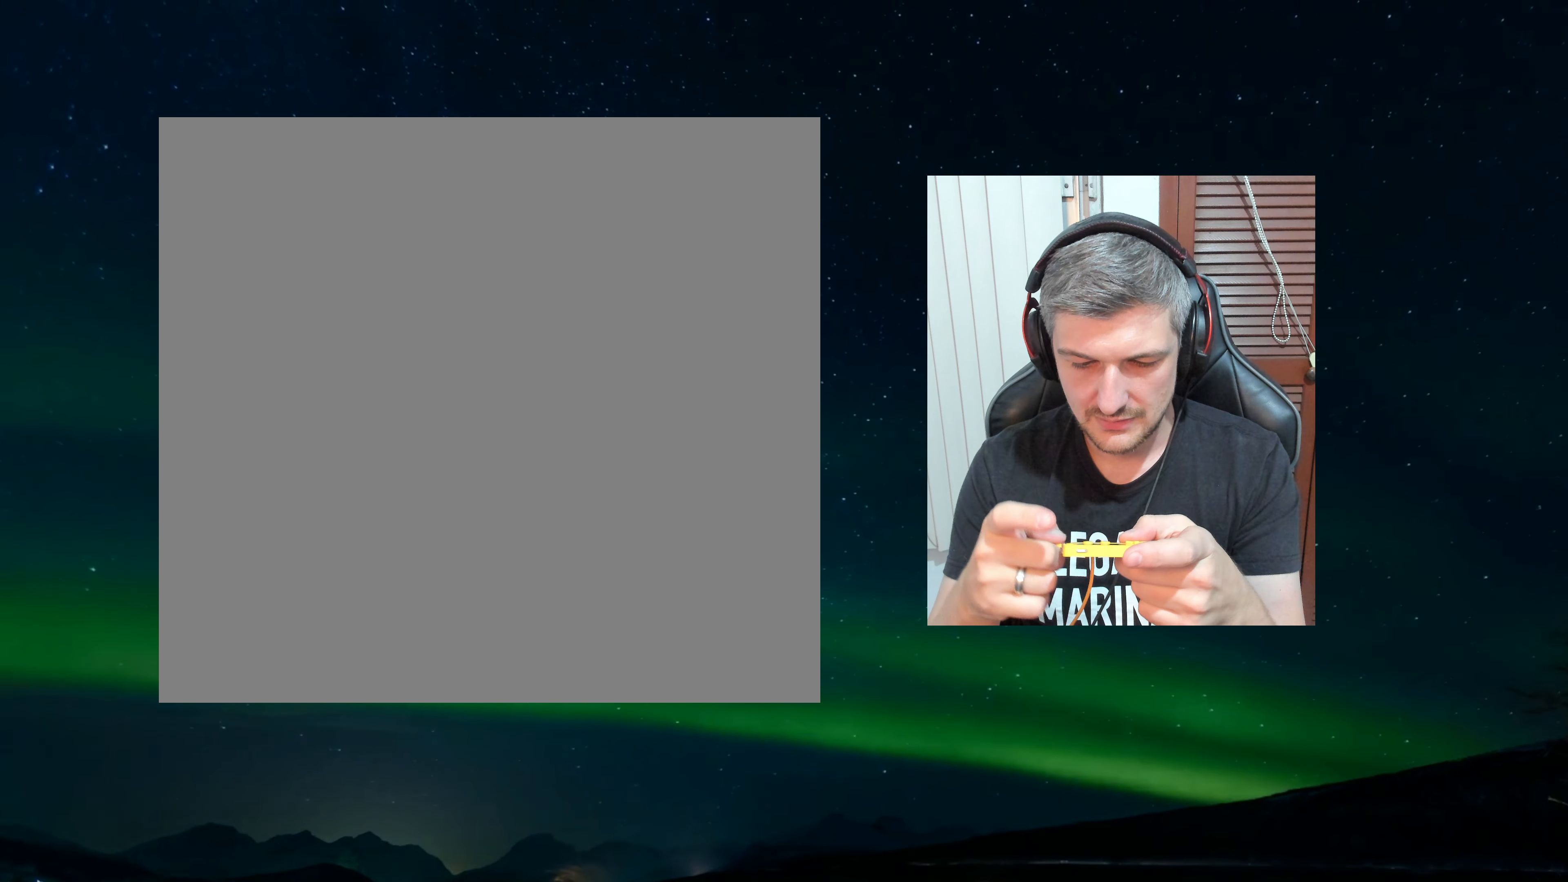
{"buttons": [], "events": []}
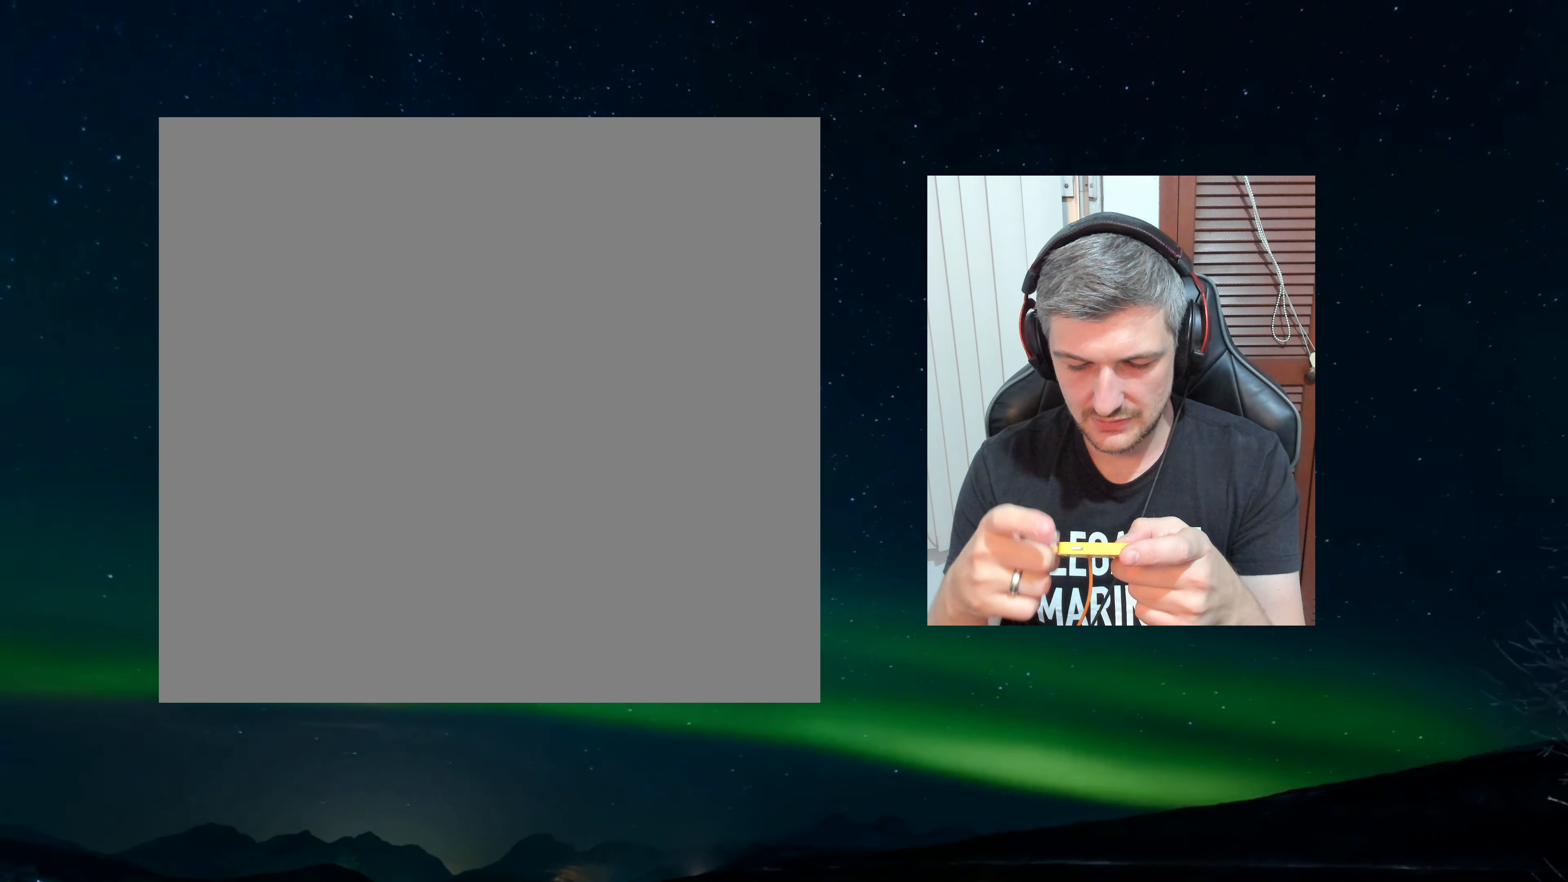
{"buttons": [], "events": []}
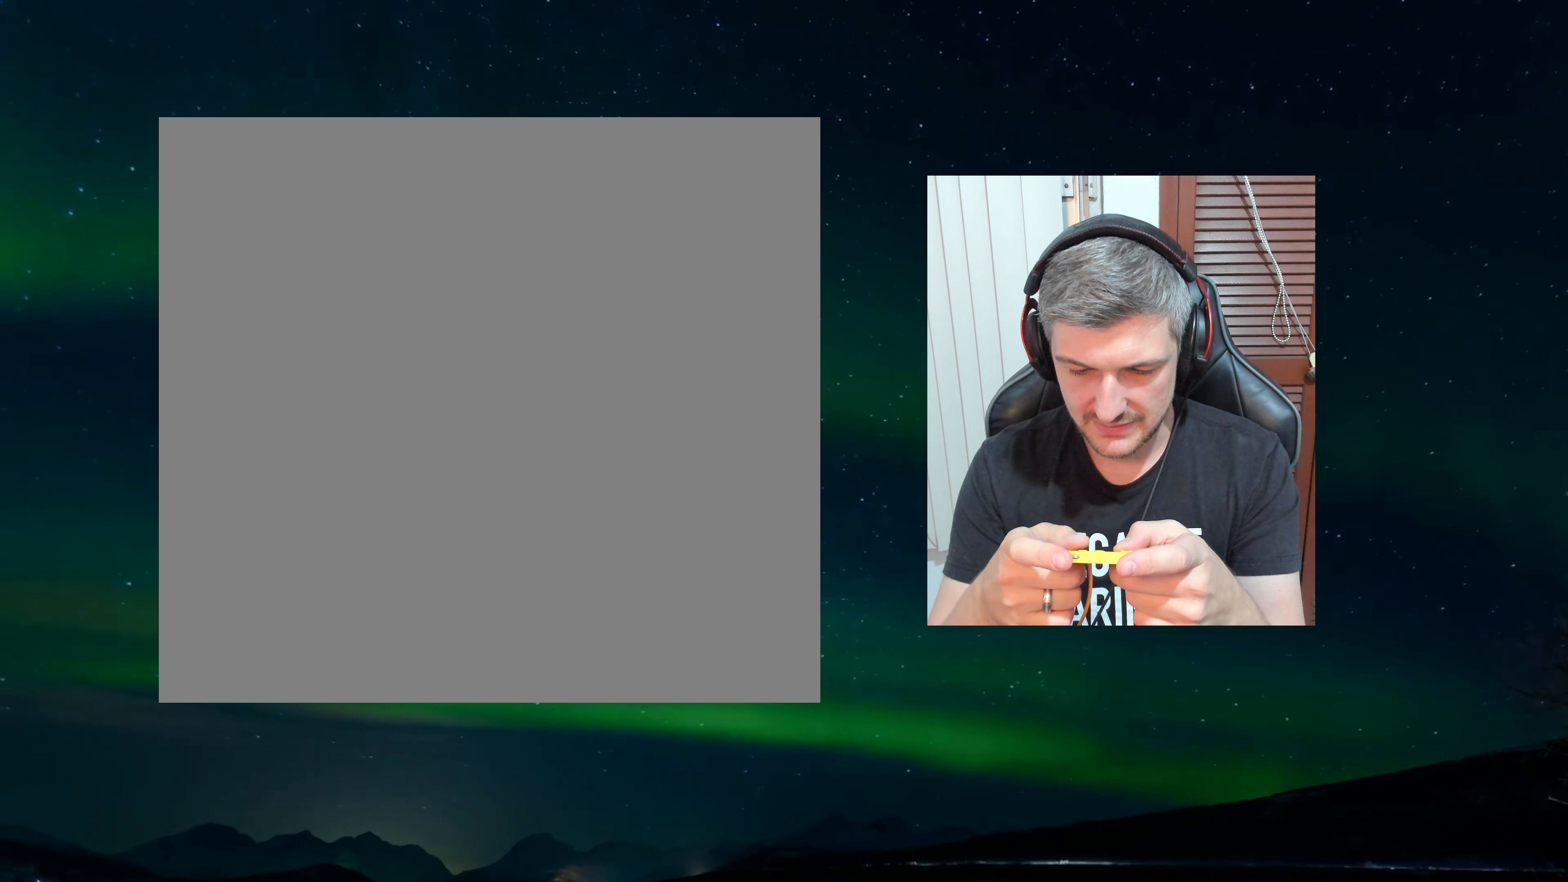
{"buttons": [], "events": []}
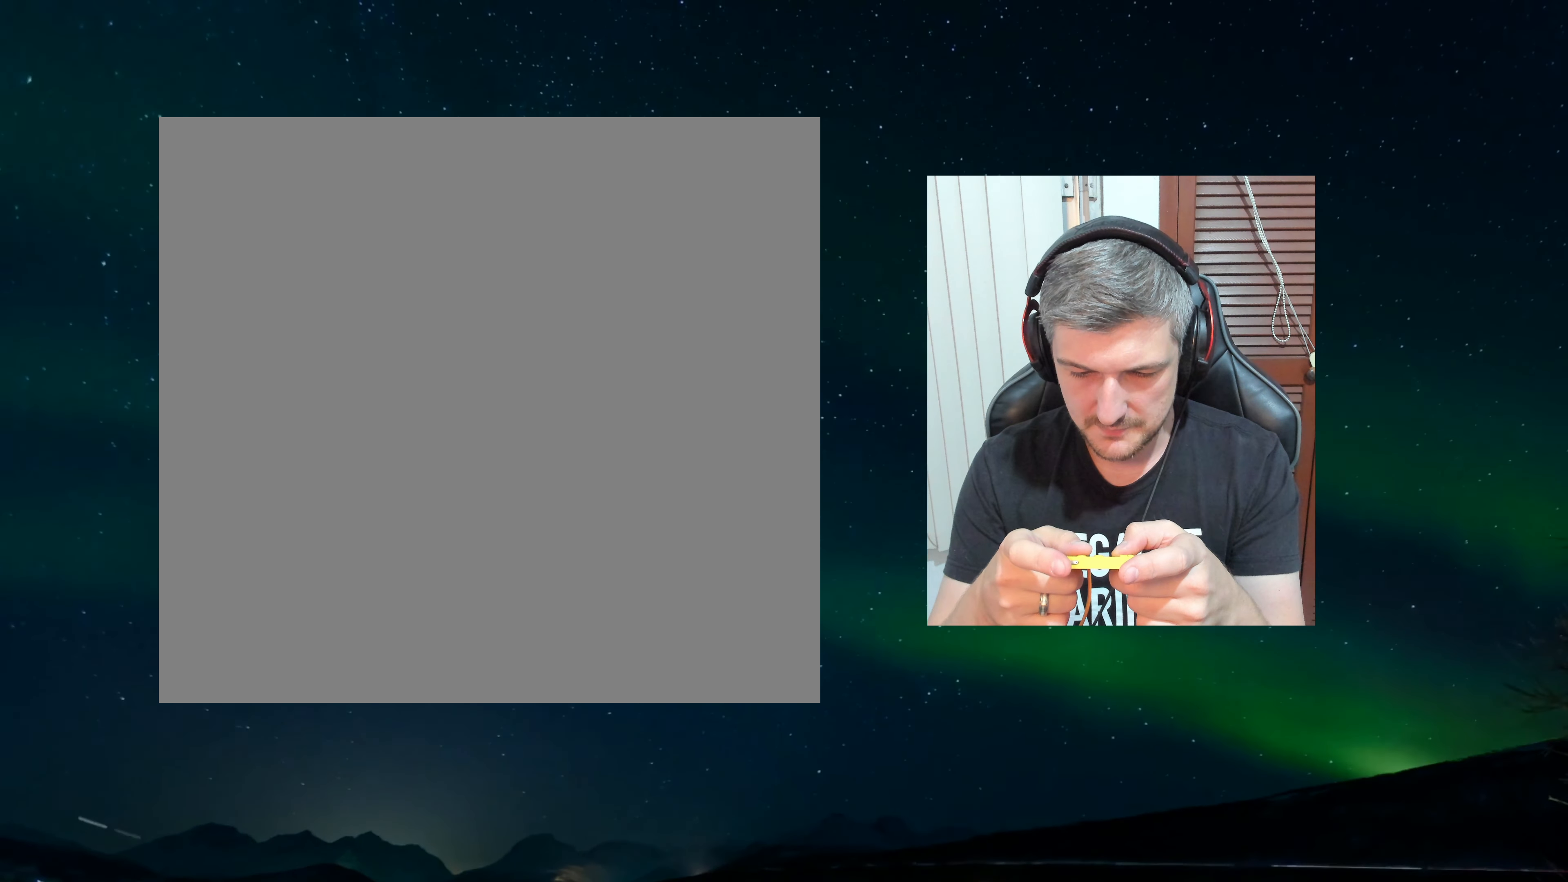
{"buttons": [], "events": []}
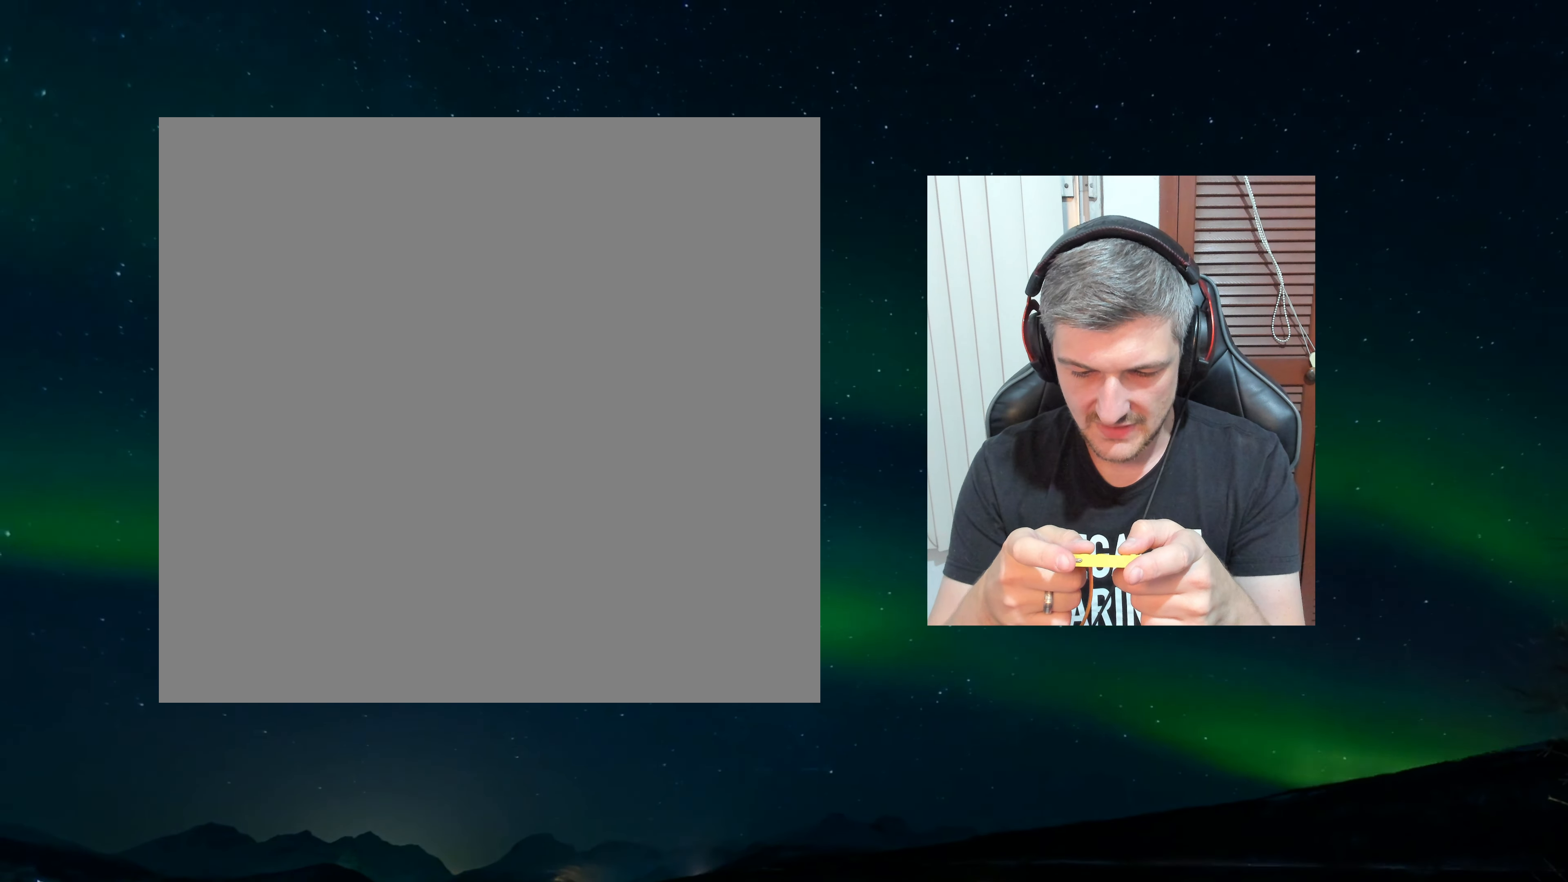
{"buttons": [], "events": []}
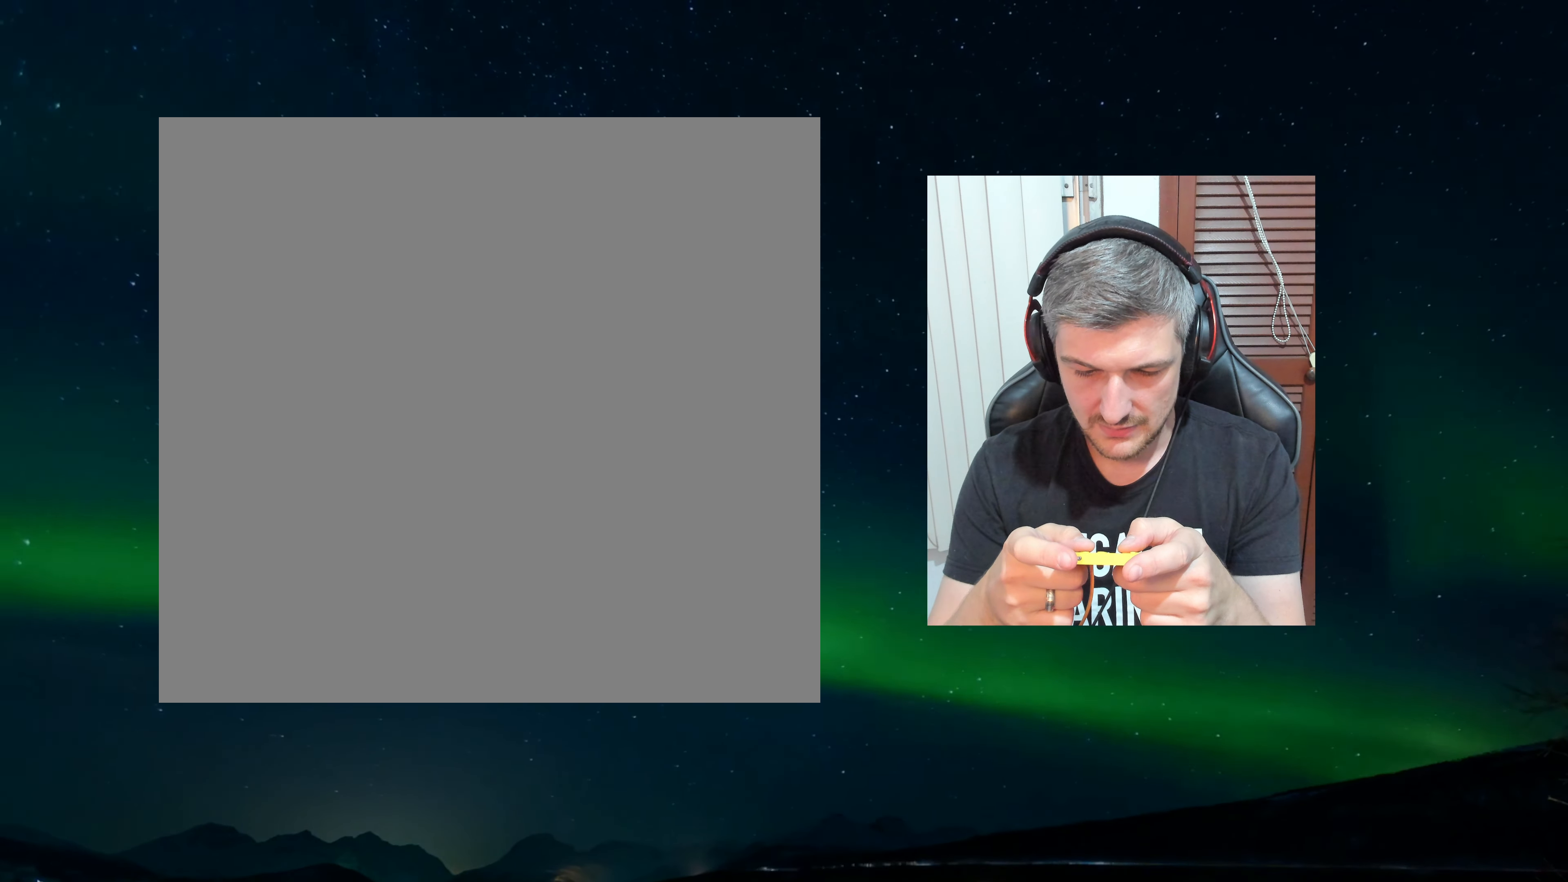
{"buttons": ["A"], "events": [[384, "A", "down"]]}
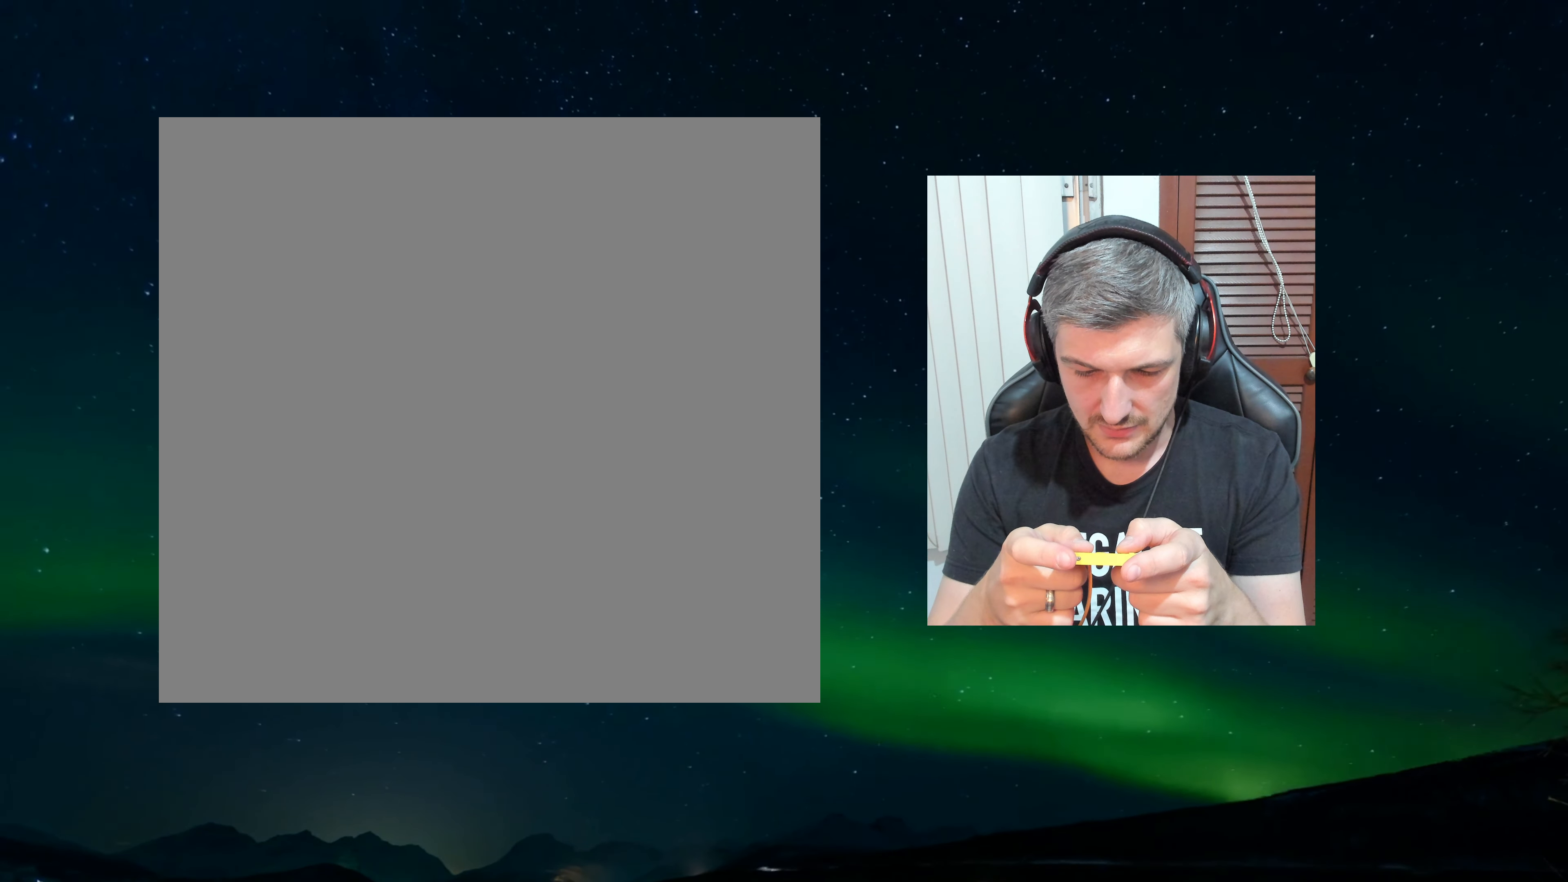
{"buttons": [], "events": [[17, "A", "up"], [100, "A", "down"], [184, "A", "up"]]}
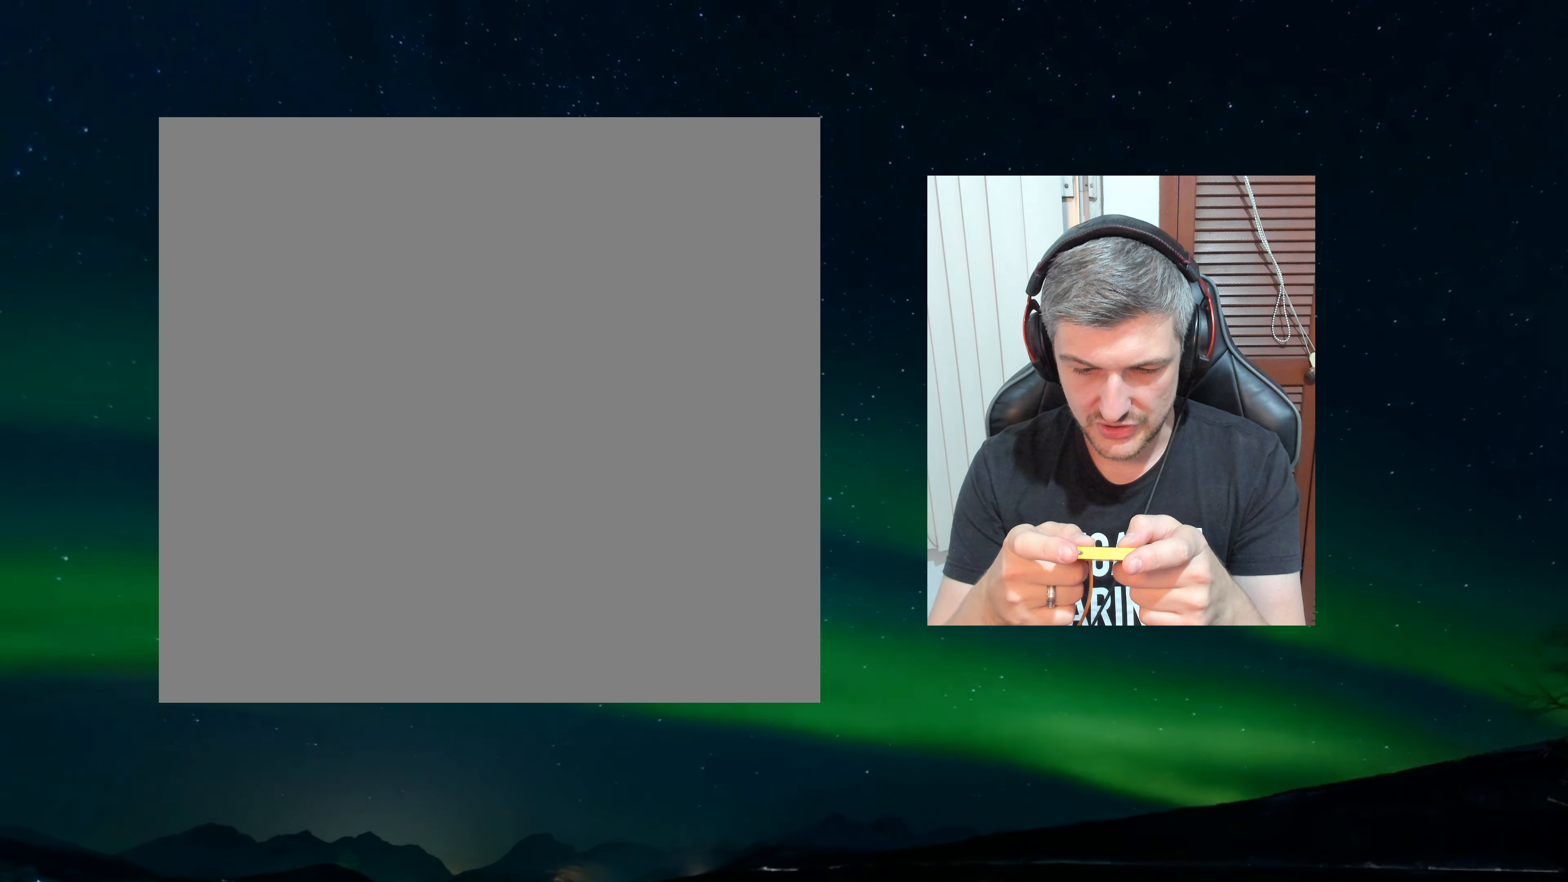
{"buttons": ["A"], "events": [[484, "A", "down"]]}
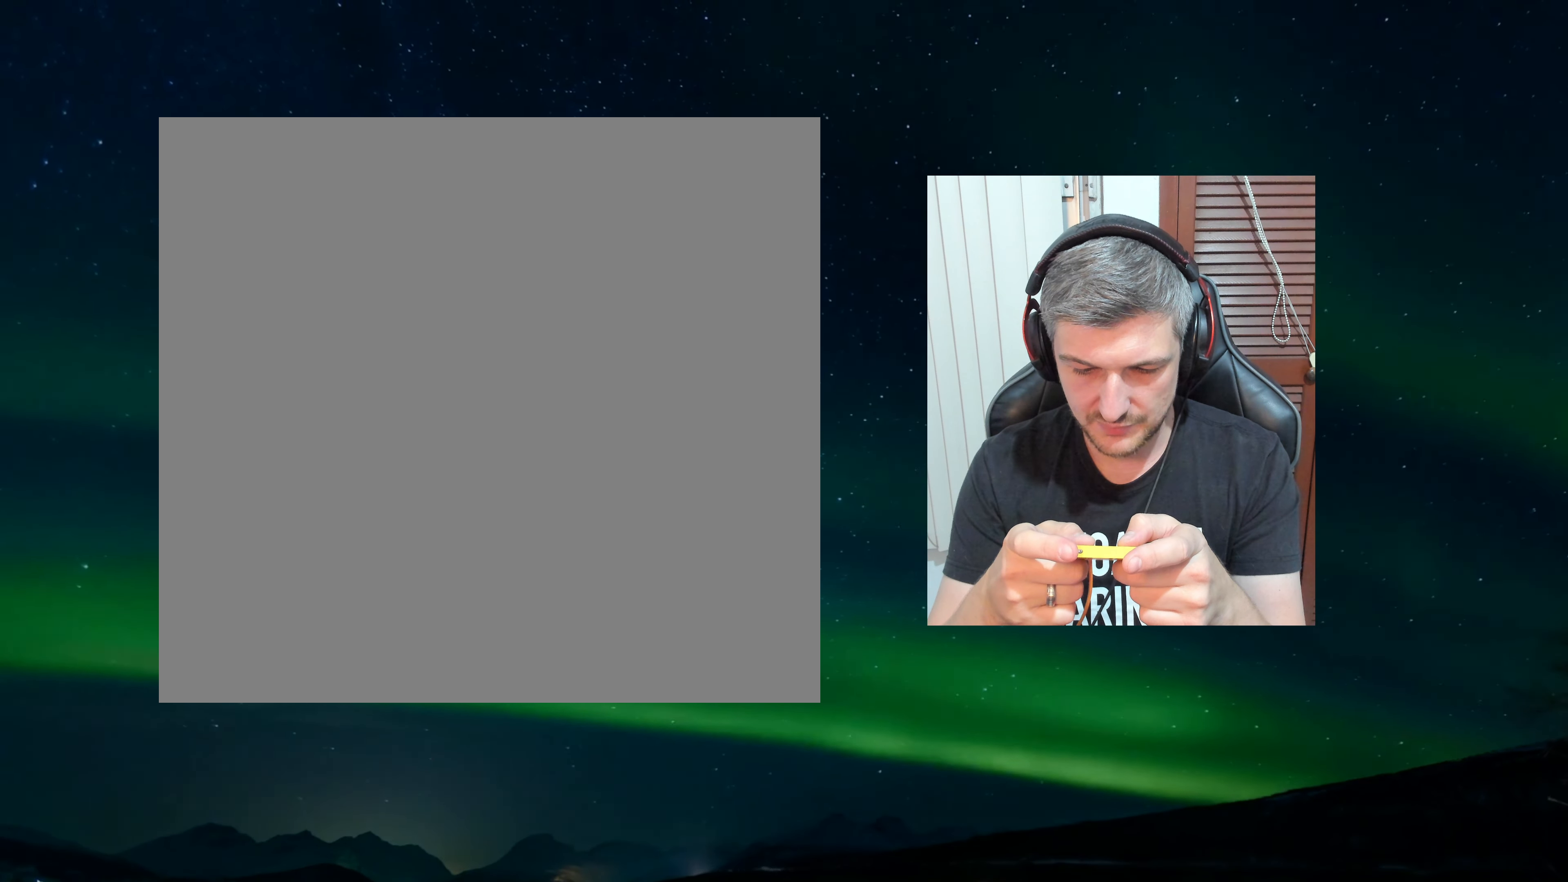
{"buttons": [], "events": [[100, "A", "up"], [200, "A", "down"], [266, "A", "up"]]}
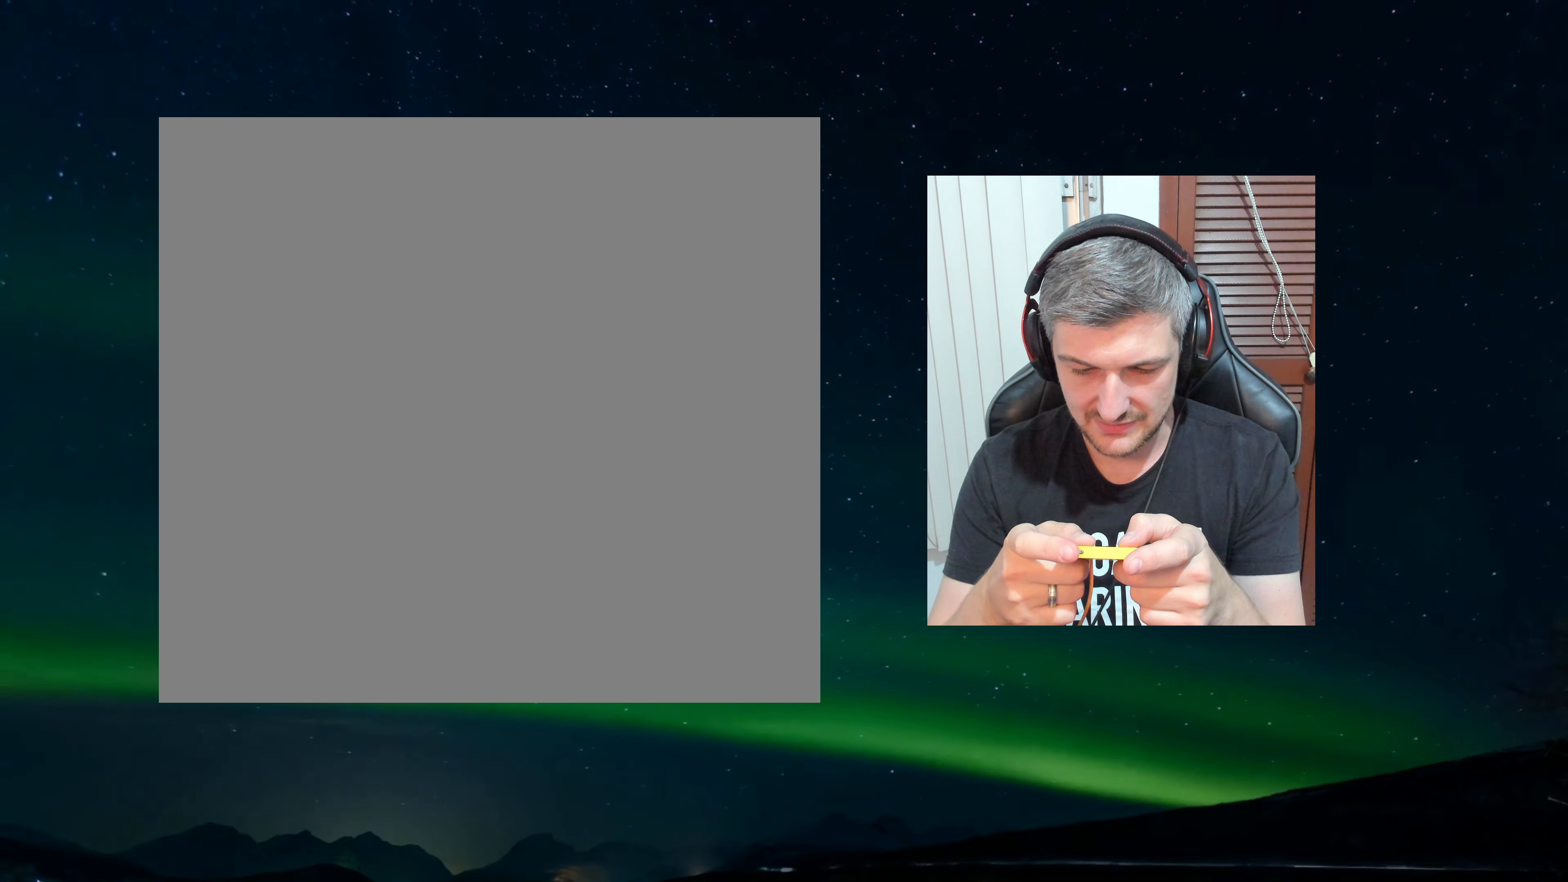
{"buttons": [], "events": []}
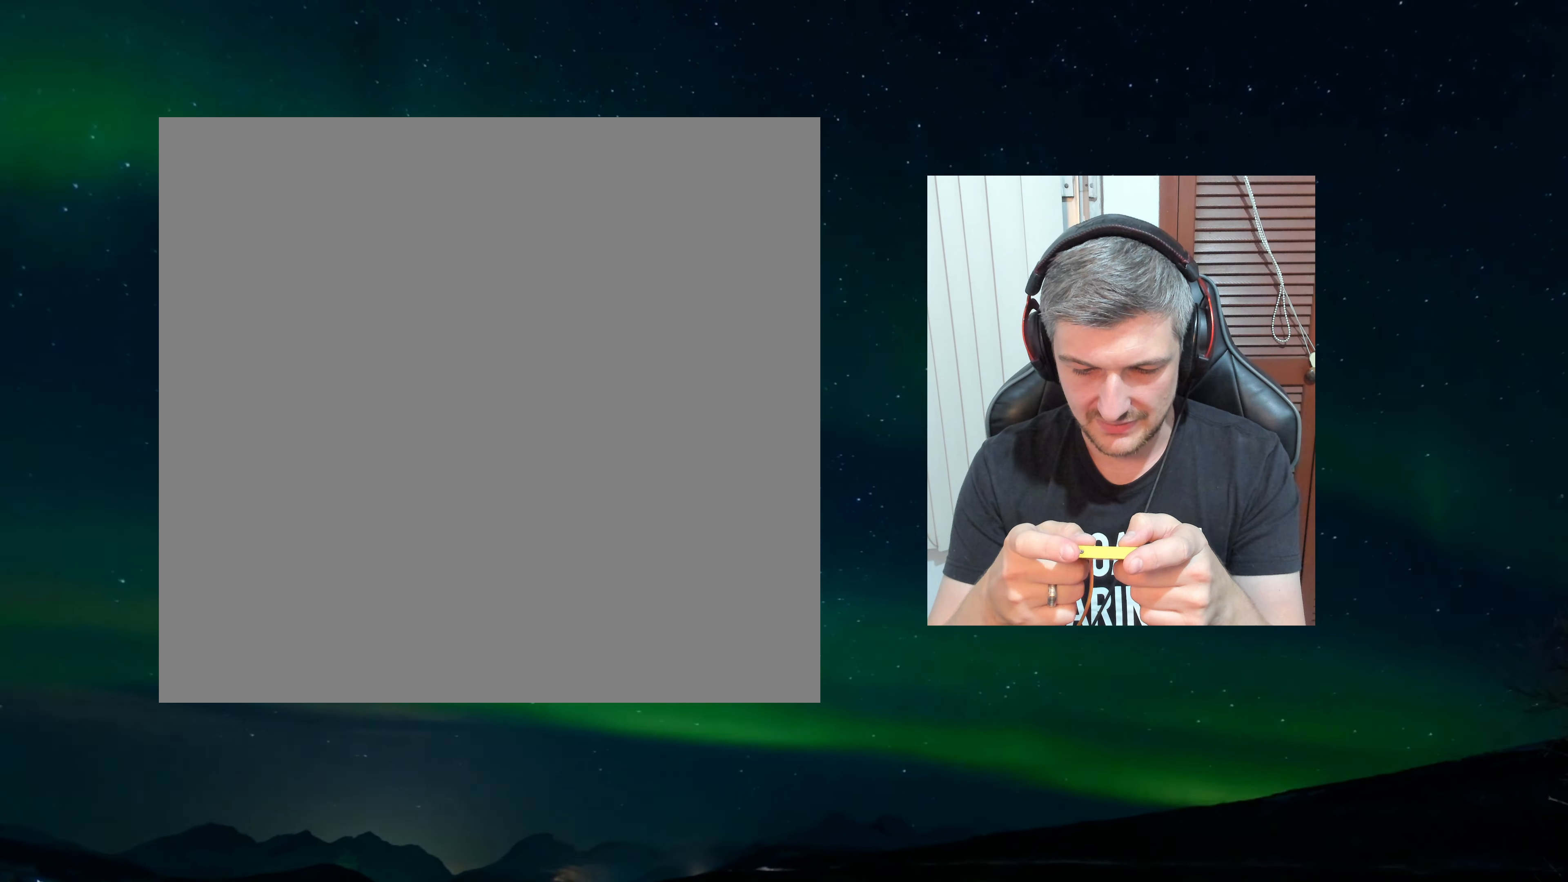
{"buttons": [], "events": [[50, "A", "down"], [133, "A", "up"], [233, "A", "down"], [333, "A", "up"]]}
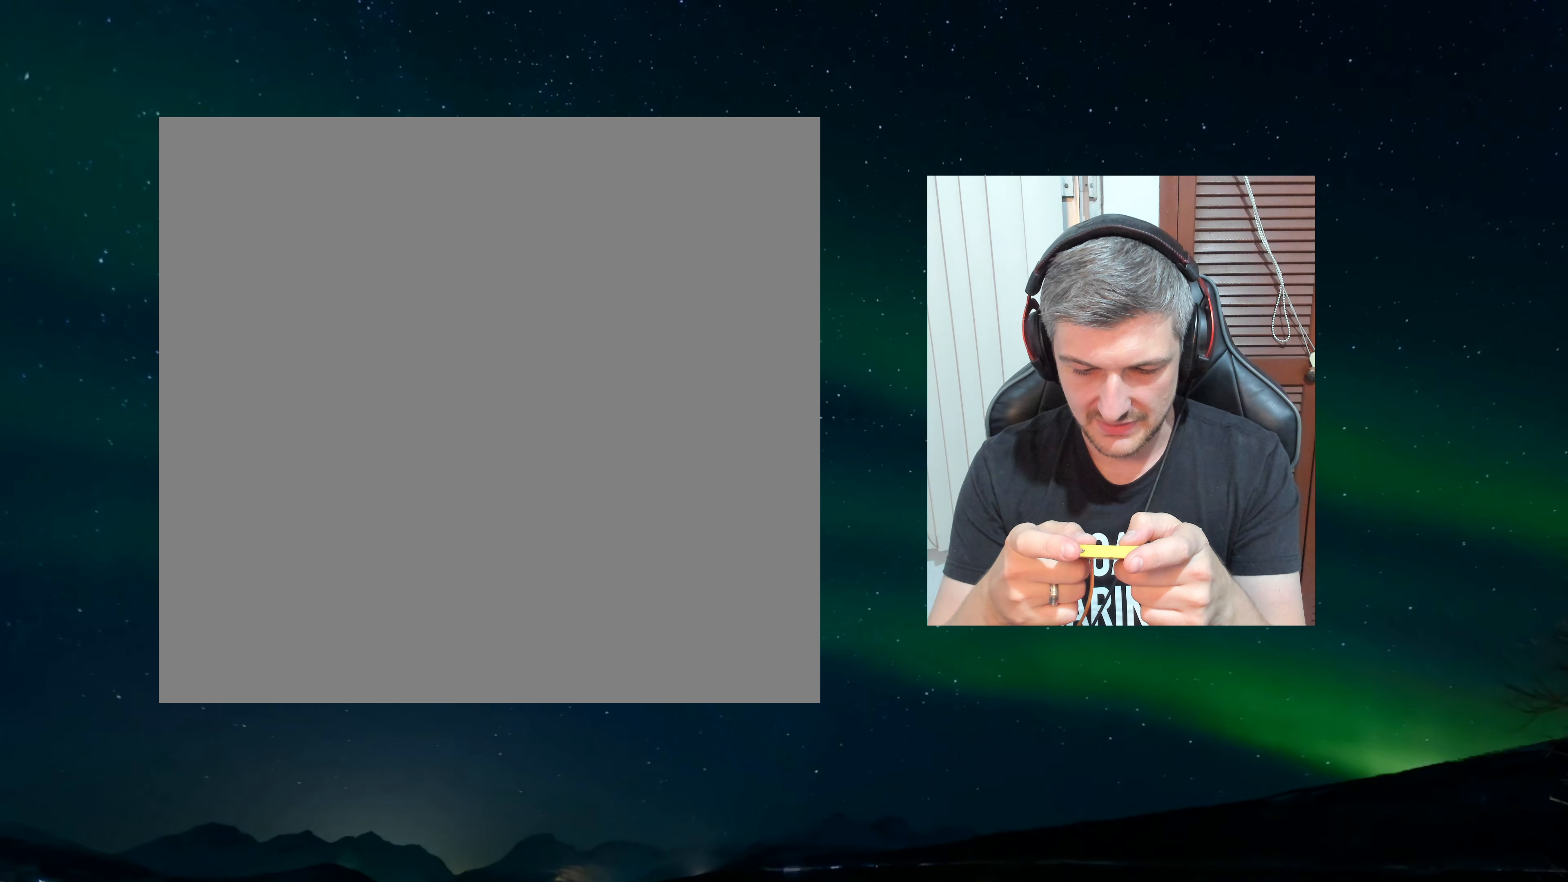
{"buttons": [], "events": [[166, "A", "down"], [300, "A", "up"]]}
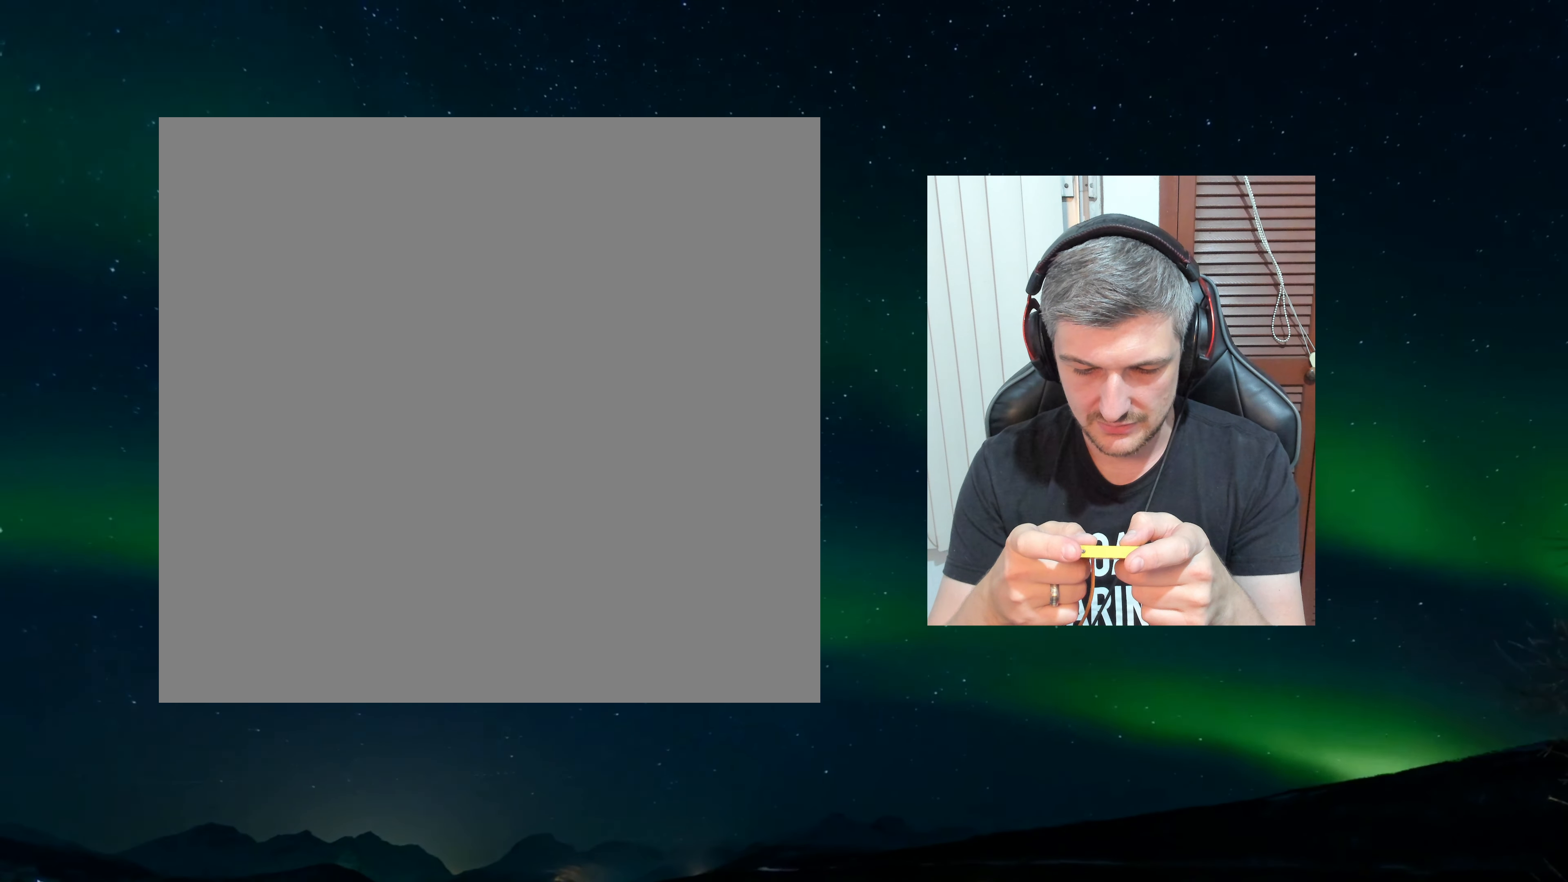
{"buttons": [], "events": [[16, "A", "down"], [83, "A", "up"]]}